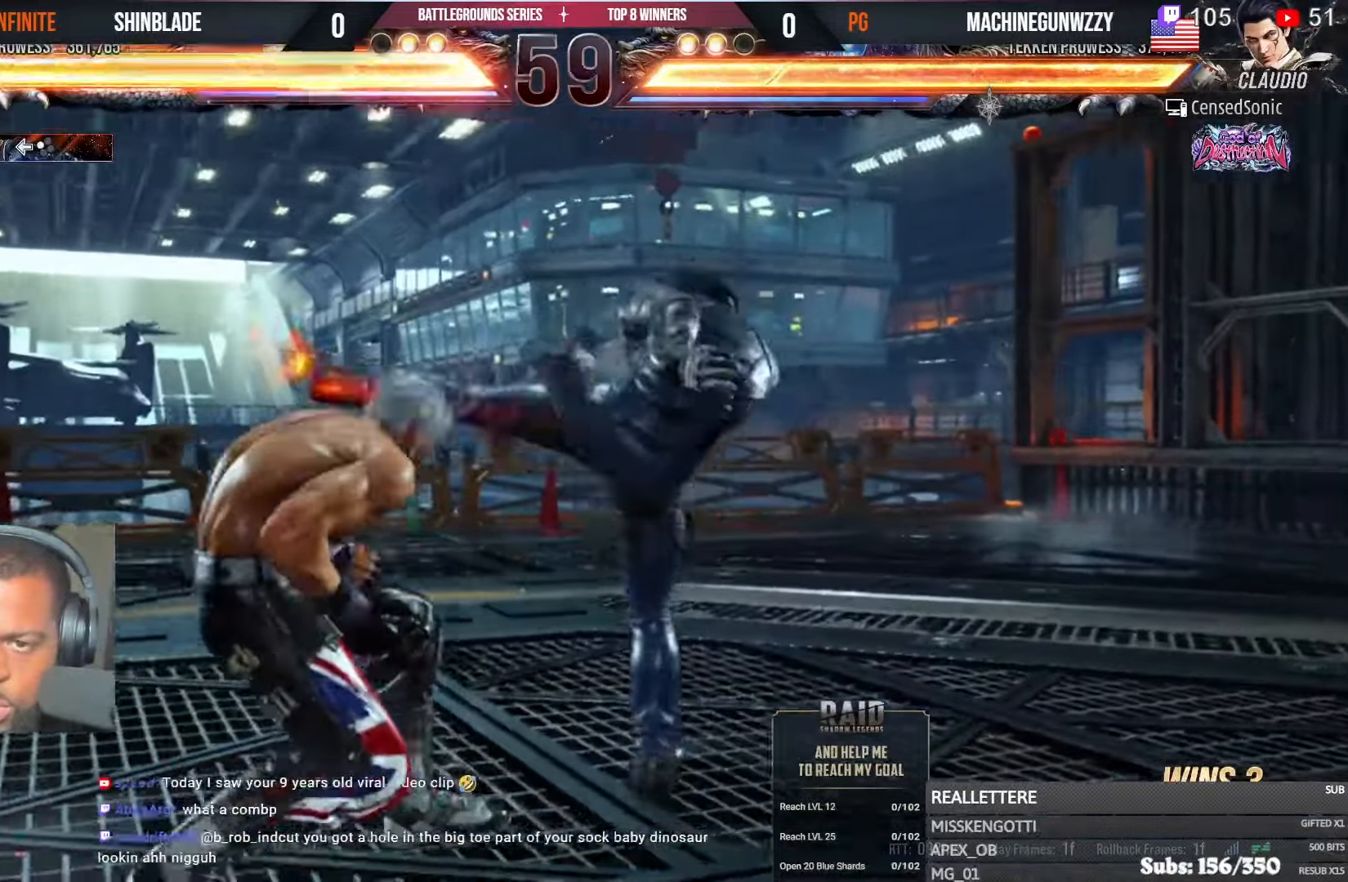
Gameplay with a controller (PlayStation layout); each line is a JSON object with the inputs held at the frame after it. "events" lists button and stick changes between this image and that frame as [ms after this image, input, new state], when the widget could be followed in between.
{"buttons": ["DPAD_LEFT"], "left_stick": "center", "right_stick": "center", "events": [[17, "TRIANGLE", "down"], [34, "DPAD_DOWN", "up"], [100, "SQUARE", "down"], [134, "TRIANGLE", "up"], [200, "DPAD_LEFT", "down"], [234, "SQUARE", "up"]]}
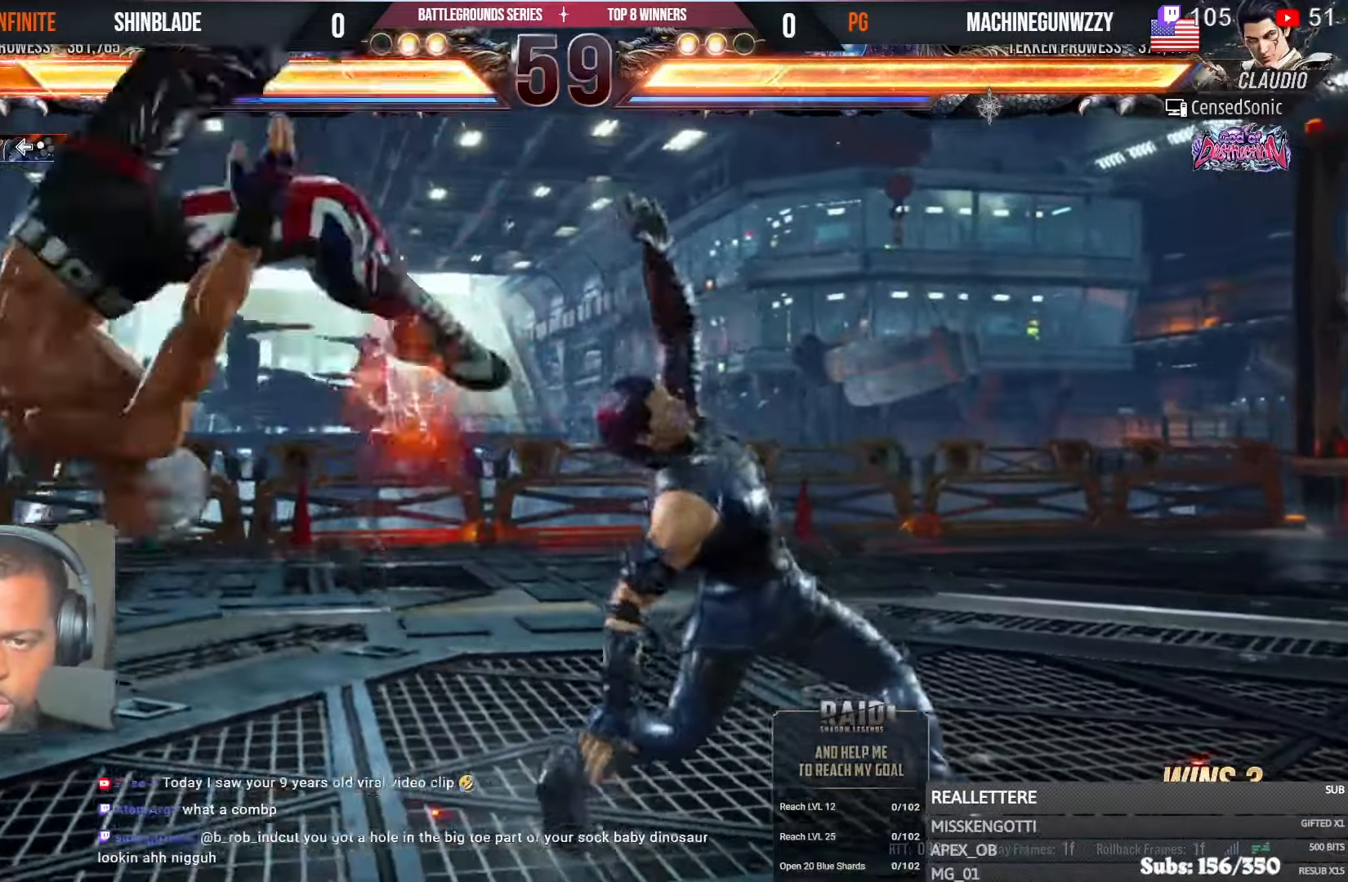
{"buttons": [], "left_stick": "center", "right_stick": "center", "events": [[150, "CIRCLE", "down"], [150, "CROSS", "down"], [184, "DPAD_LEFT", "up"], [284, "CROSS", "up"], [300, "CIRCLE", "up"]]}
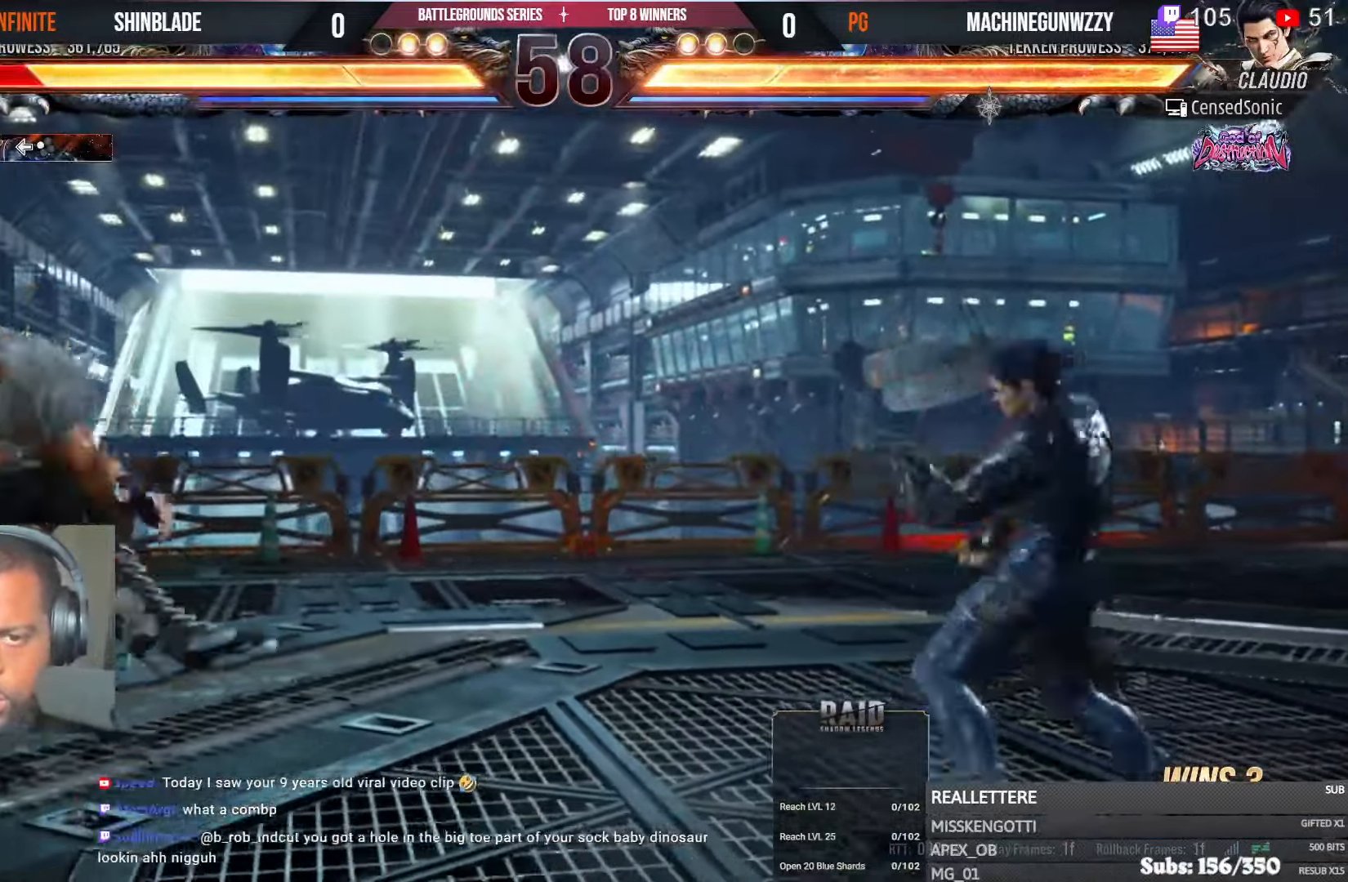
{"buttons": ["DPAD_LEFT"], "left_stick": "center", "right_stick": "center", "events": [[17, "DPAD_LEFT", "down"]]}
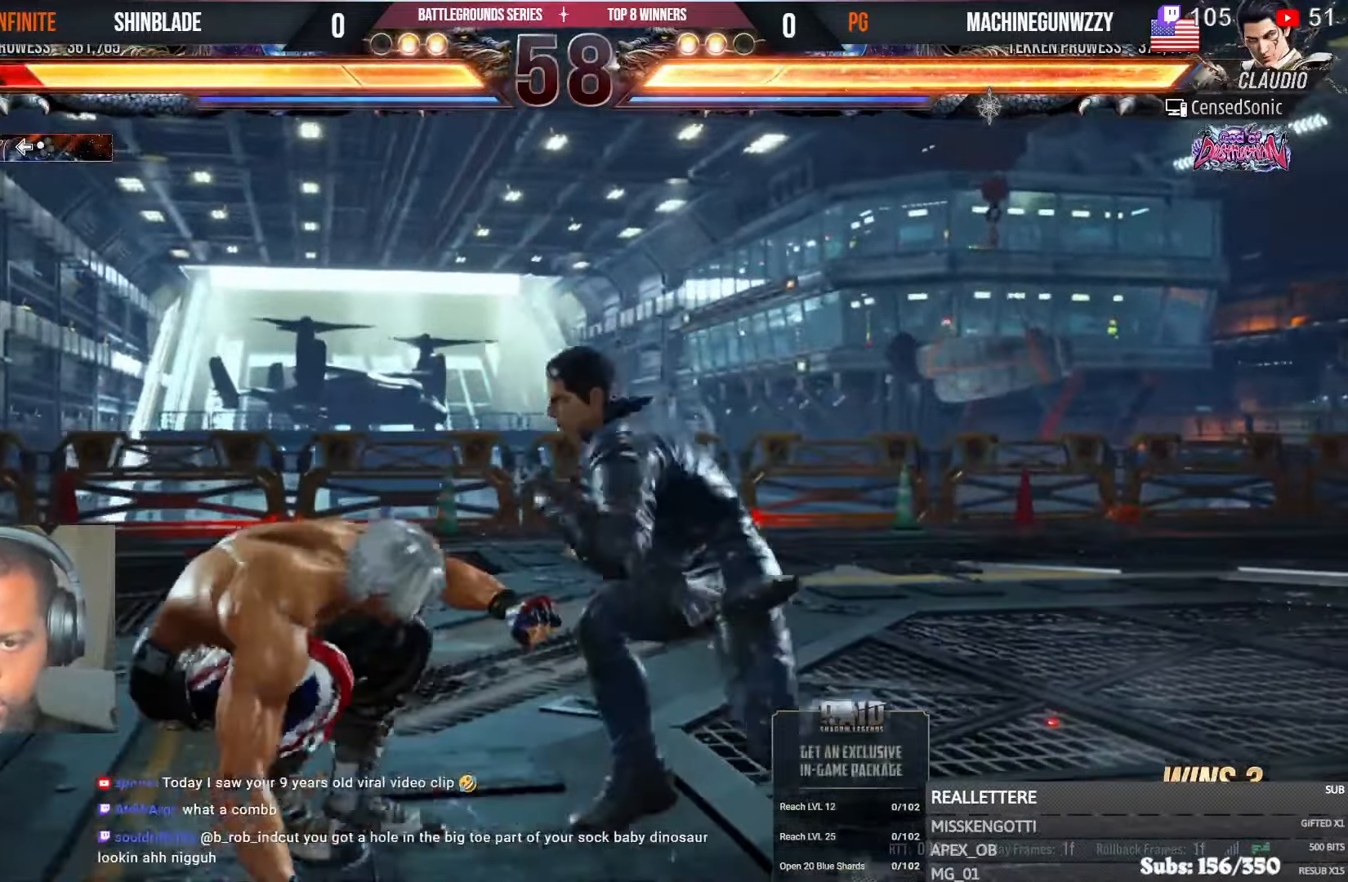
{"buttons": [], "left_stick": "center", "right_stick": "center", "events": [[134, "DPAD_LEFT", "up"], [200, "DPAD_LEFT", "down"], [434, "DPAD_LEFT", "up"]]}
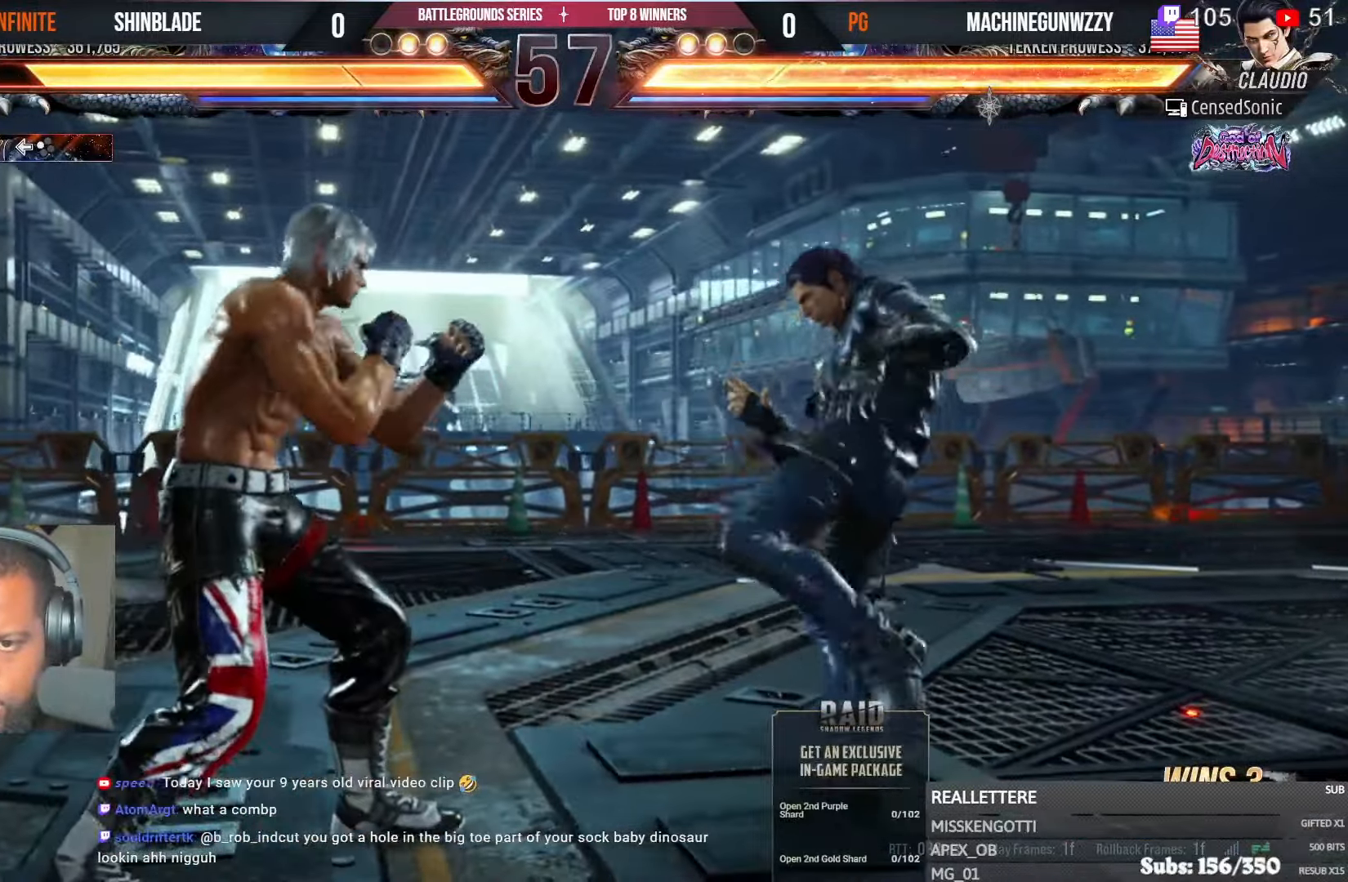
{"buttons": ["DPAD_DOWN", "DPAD_LEFT"], "left_stick": "center", "right_stick": "center", "events": [[17, "DPAD_LEFT", "down"], [84, "DPAD_LEFT", "up"], [134, "DPAD_LEFT", "down"], [250, "R1", "down"], [267, "CIRCLE", "down"], [300, "CROSS", "down"], [300, "R1", "up"], [434, "CROSS", "up"], [450, "CIRCLE", "up"], [500, "DPAD_DOWN", "down"]]}
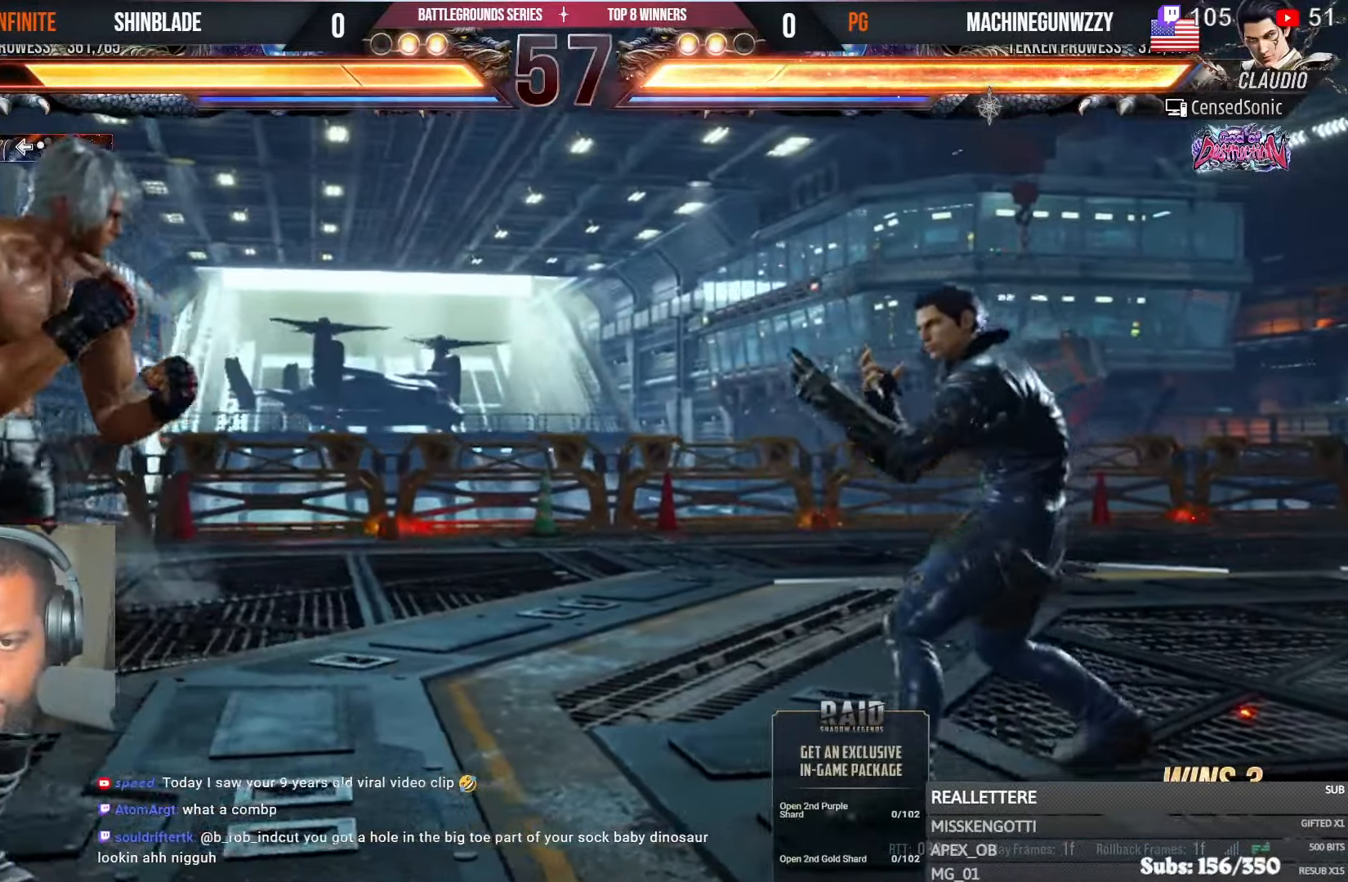
{"buttons": ["DPAD_DOWN"], "left_stick": "center", "right_stick": "center", "events": [[34, "DPAD_DOWN", "up"], [84, "DPAD_LEFT", "up"], [134, "DPAD_LEFT", "down"], [267, "DPAD_DOWN", "down"], [284, "DPAD_LEFT", "up"], [300, "DPAD_DOWN", "up"], [400, "DPAD_DOWN", "down"]]}
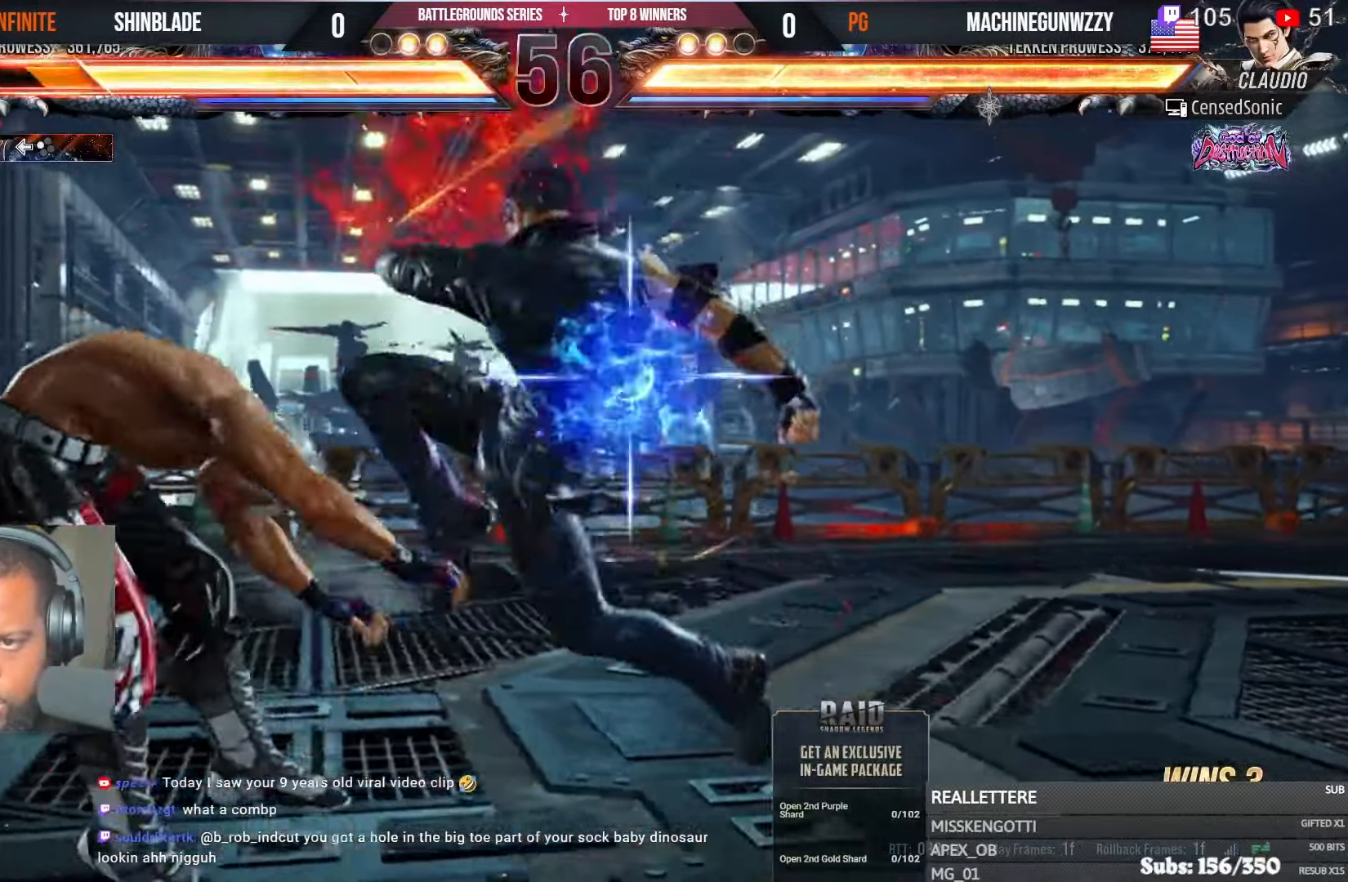
{"buttons": [], "left_stick": "center", "right_stick": "center", "events": [[67, "DPAD_DOWN", "up"], [284, "DPAD_DOWN", "down"], [350, "DPAD_DOWN", "up"], [417, "DPAD_DOWN", "down"], [484, "DPAD_DOWN", "up"]]}
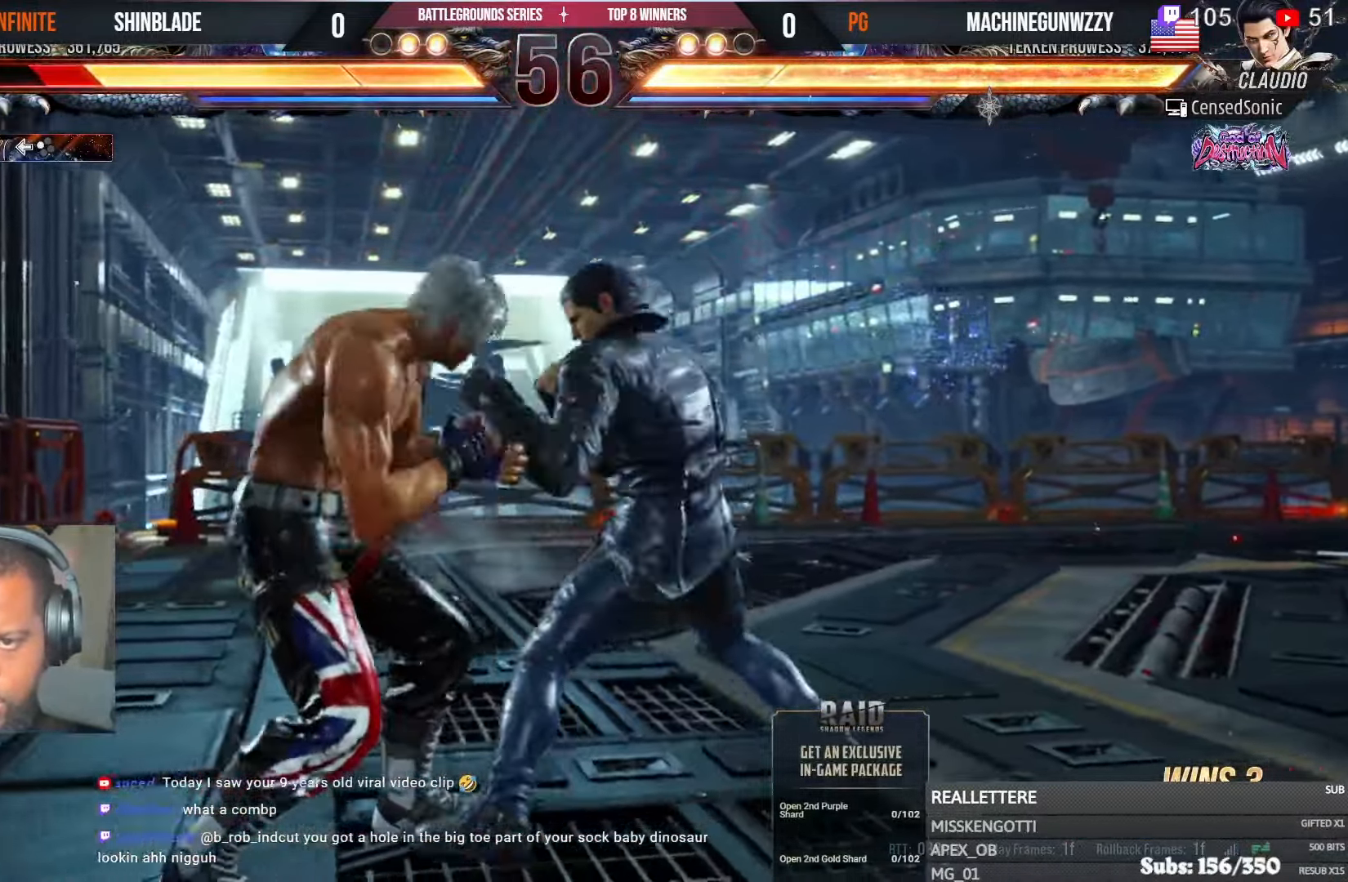
{"buttons": ["DPAD_LEFT"], "left_stick": "center", "right_stick": "center", "events": [[50, "DPAD_DOWN", "down"], [250, "DPAD_DOWN", "up"], [350, "DPAD_LEFT", "down"]]}
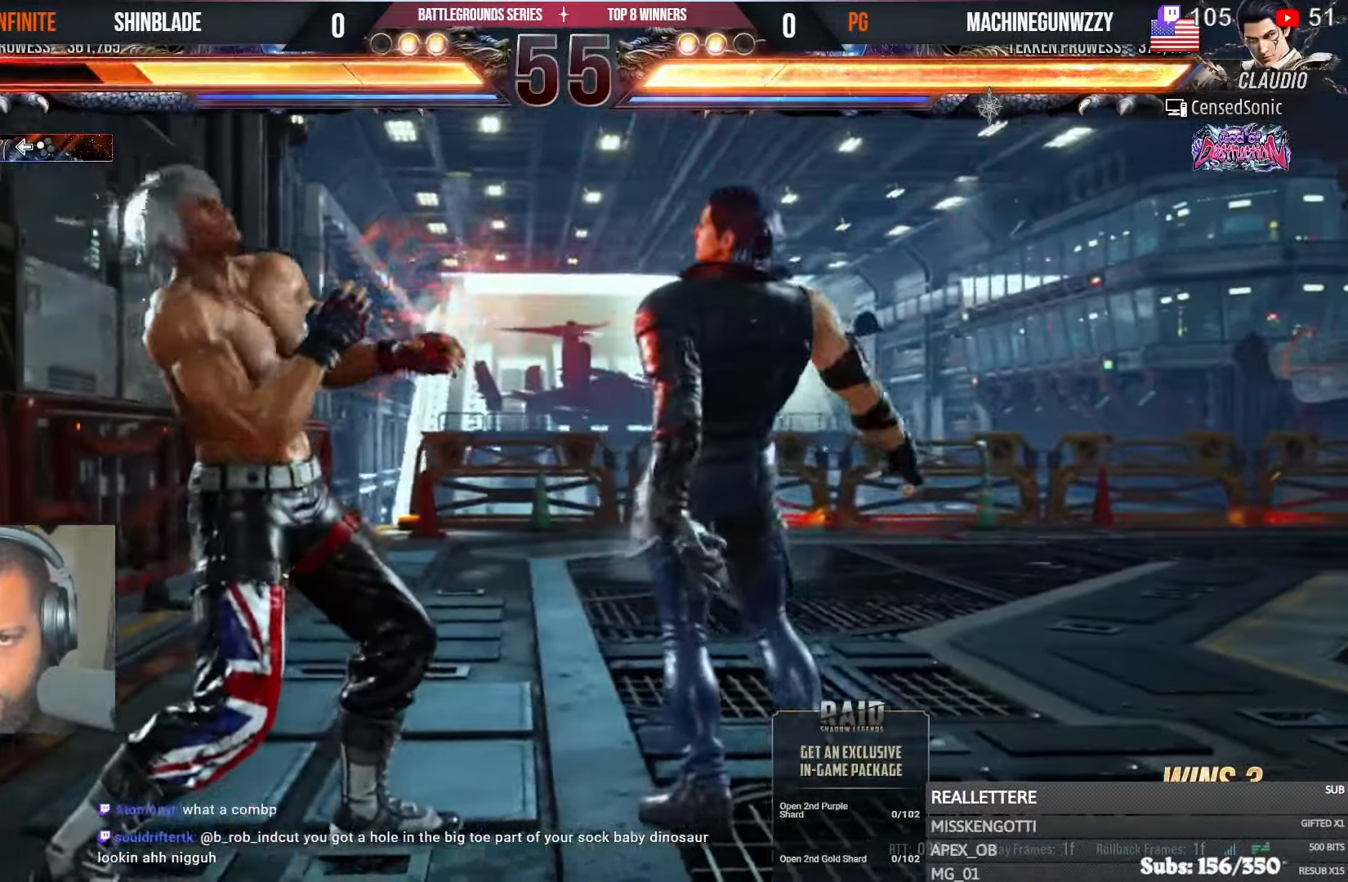
{"buttons": ["DPAD_LEFT"], "left_stick": "center", "right_stick": "center", "events": [[17, "DPAD_LEFT", "up"], [84, "DPAD_LEFT", "down"], [150, "DPAD_LEFT", "up"], [184, "DPAD_LEFT", "down"]]}
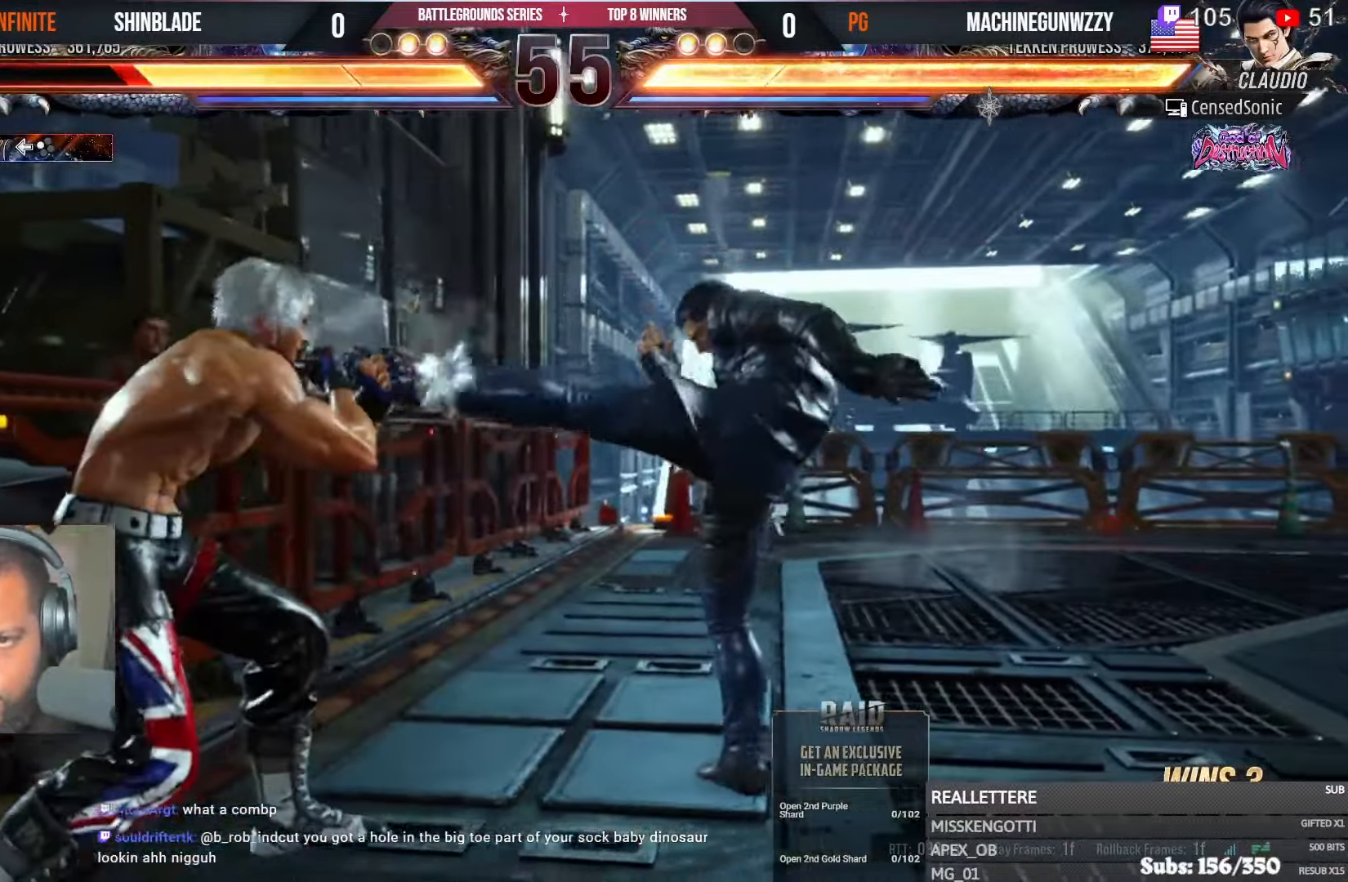
{"buttons": [], "left_stick": "center", "right_stick": "center", "events": [[484, "DPAD_LEFT", "up"]]}
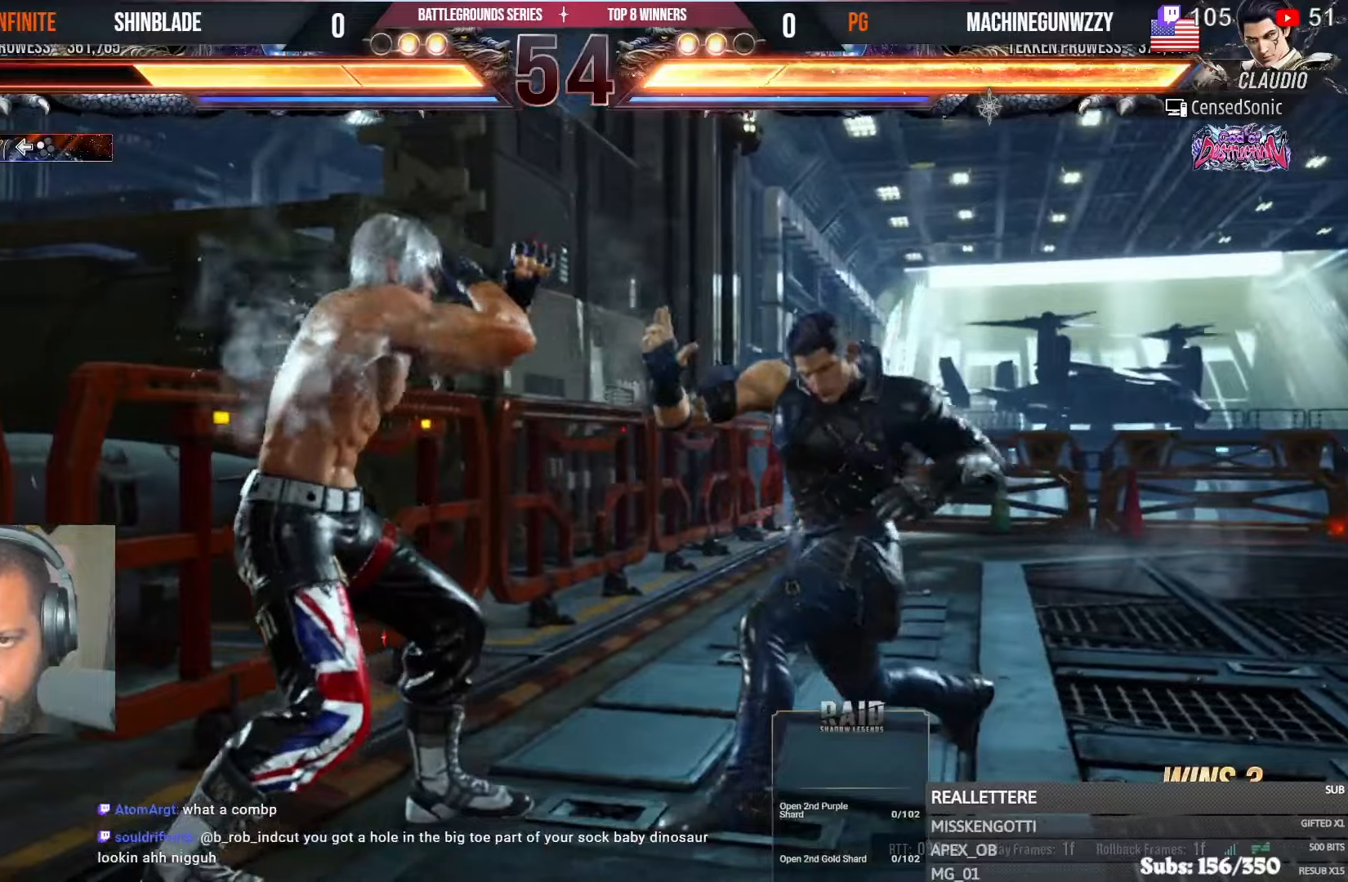
{"buttons": ["TRIANGLE"], "left_stick": "center", "right_stick": "center", "events": [[50, "SQUARE", "down"], [134, "SQUARE", "up"], [200, "SQUARE", "down"], [284, "SQUARE", "up"], [317, "SQUARE", "down"], [417, "SQUARE", "up"], [484, "TRIANGLE", "down"]]}
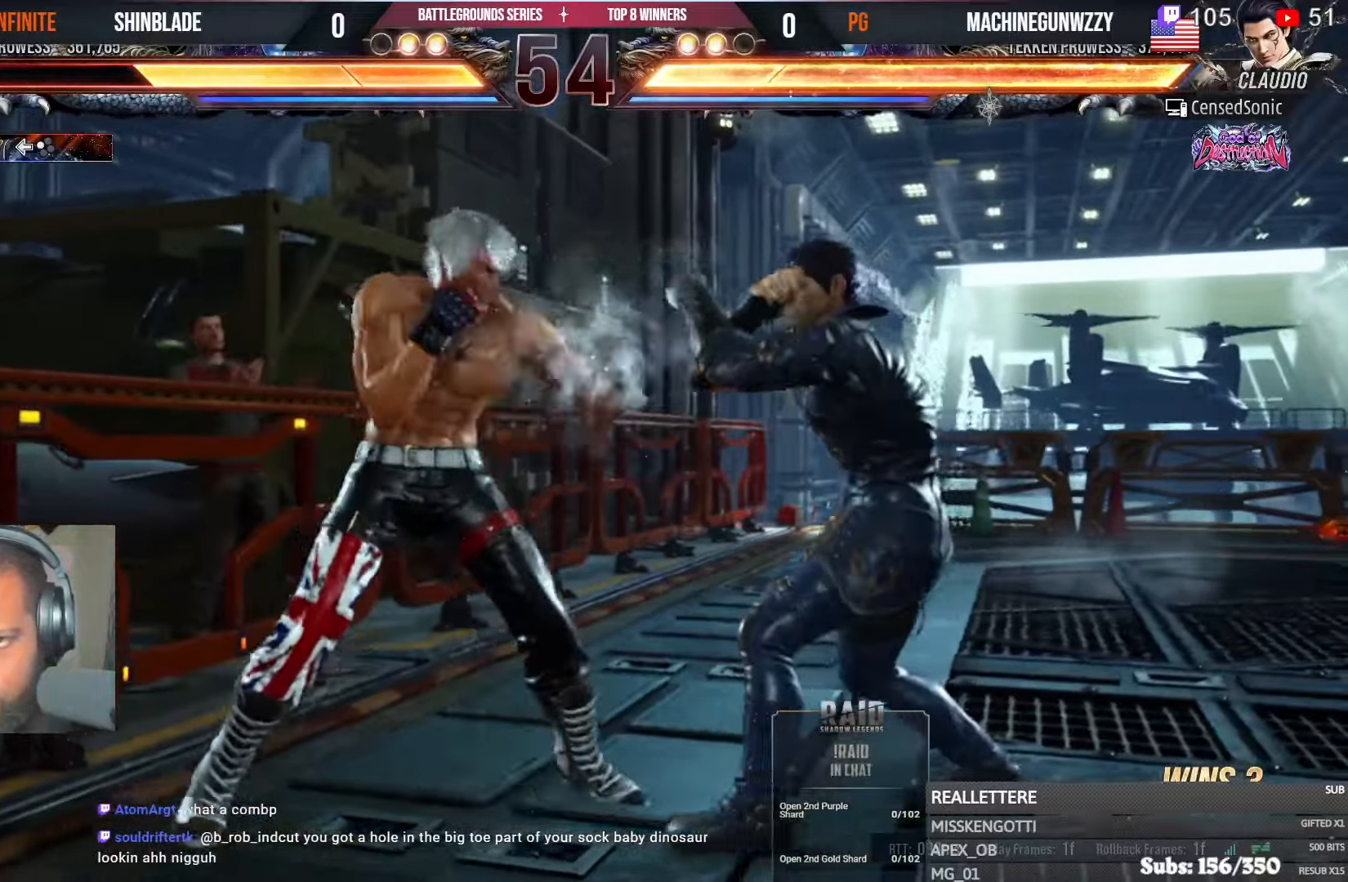
{"buttons": ["DPAD_LEFT"], "left_stick": "center", "right_stick": "center", "events": [[84, "TRIANGLE", "up"], [167, "TRIANGLE", "down"], [200, "SQUARE", "down"], [217, "DPAD_LEFT", "down"], [217, "TRIANGLE", "up"], [234, "DPAD_DOWN", "down"], [250, "DPAD_LEFT", "up"], [284, "SQUARE", "up"], [300, "DPAD_DOWN", "up"], [300, "SQUARE", "down"], [417, "SQUARE", "up"], [500, "DPAD_LEFT", "down"]]}
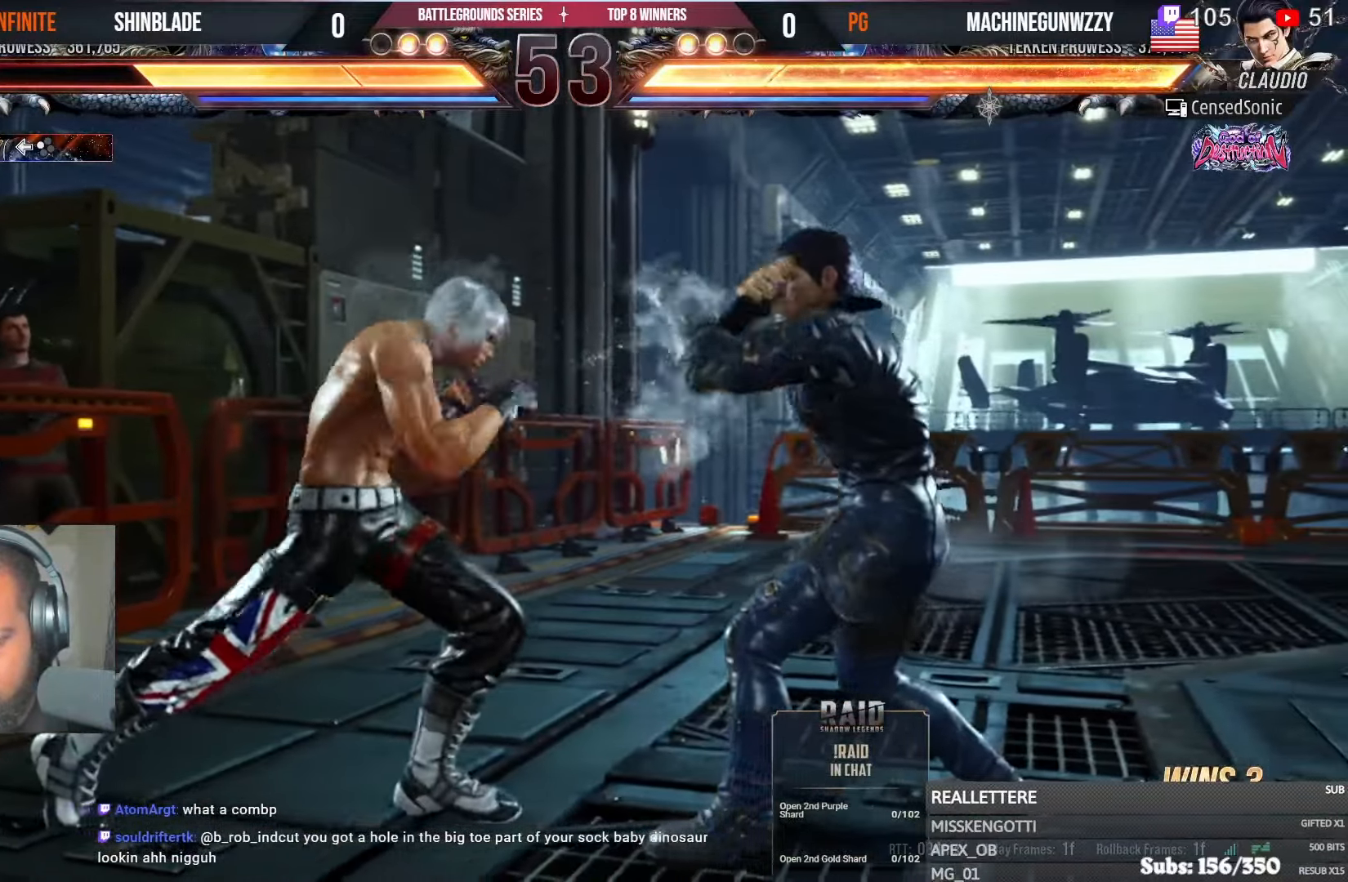
{"buttons": ["DPAD_LEFT"], "left_stick": "center", "right_stick": "center", "events": [[100, "DPAD_LEFT", "up"], [150, "DPAD_LEFT", "down"]]}
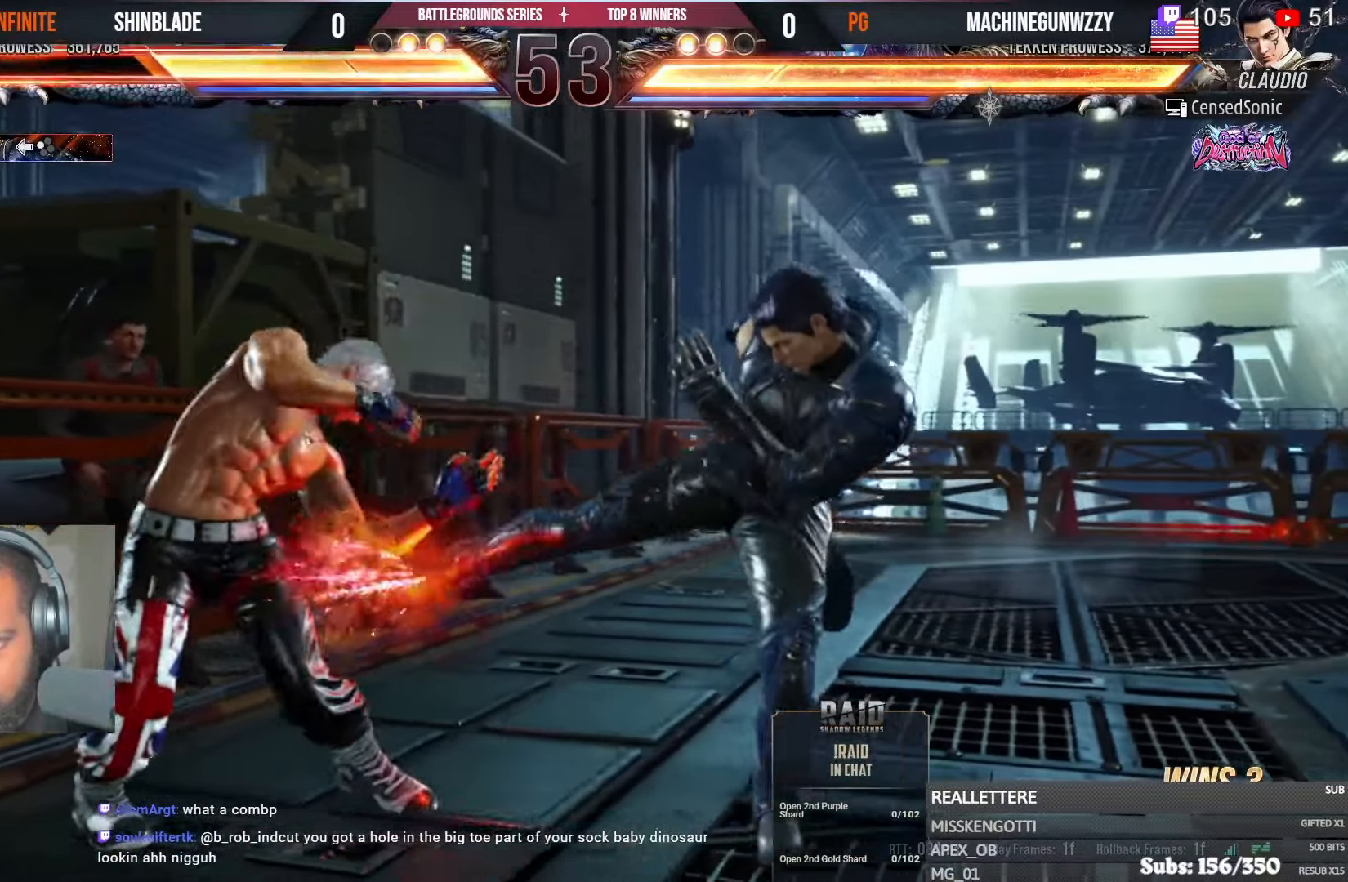
{"buttons": ["DPAD_DOWN"], "left_stick": "center", "right_stick": "center", "events": [[184, "DPAD_LEFT", "up"], [267, "DPAD_DOWN", "down"], [300, "DPAD_DOWN", "up"], [384, "DPAD_DOWN", "down"]]}
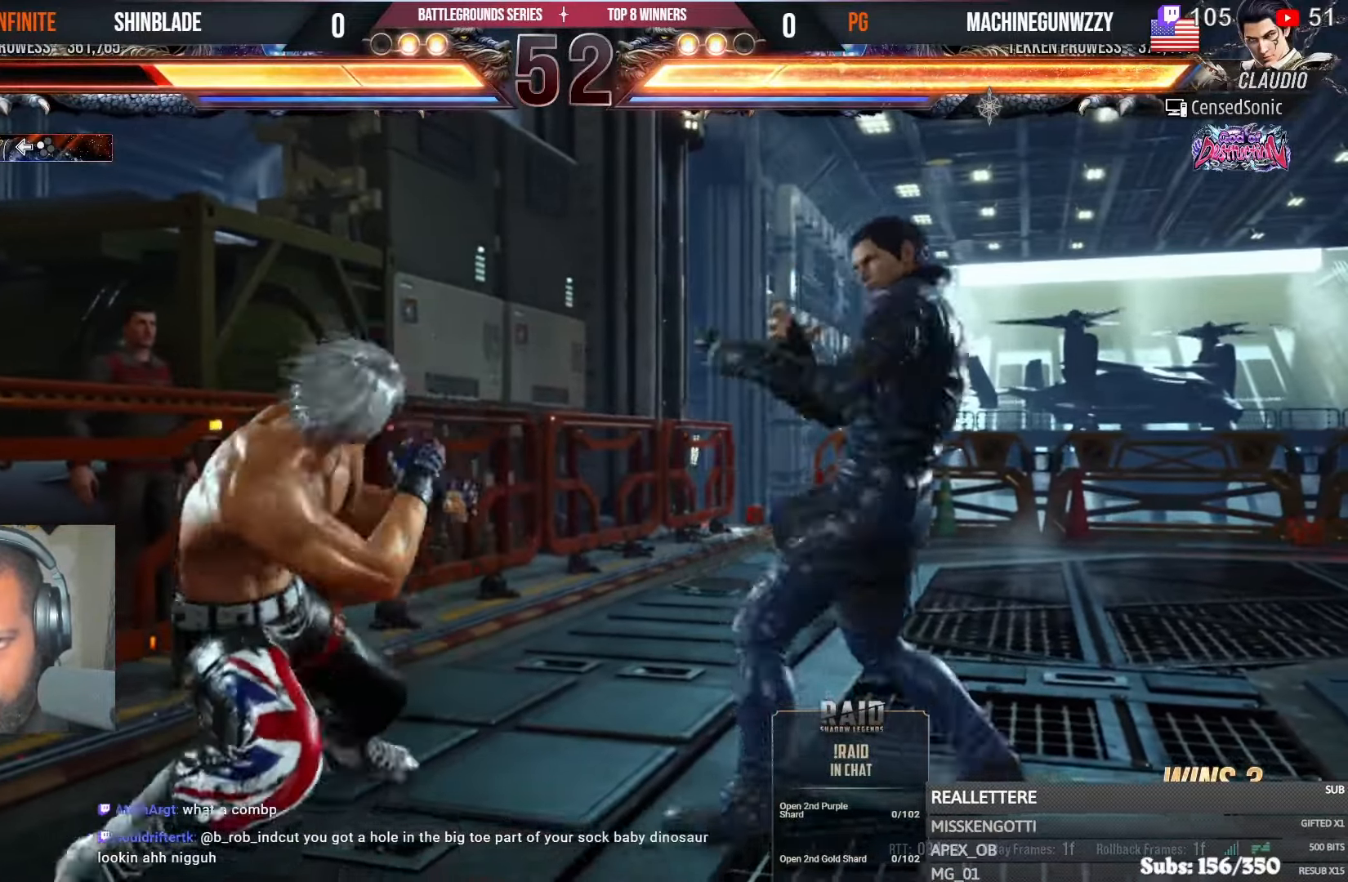
{"buttons": [], "left_stick": "center", "right_stick": "center", "events": [[150, "DPAD_DOWN", "up"], [234, "DPAD_DOWN", "down"], [300, "DPAD_DOWN", "up"]]}
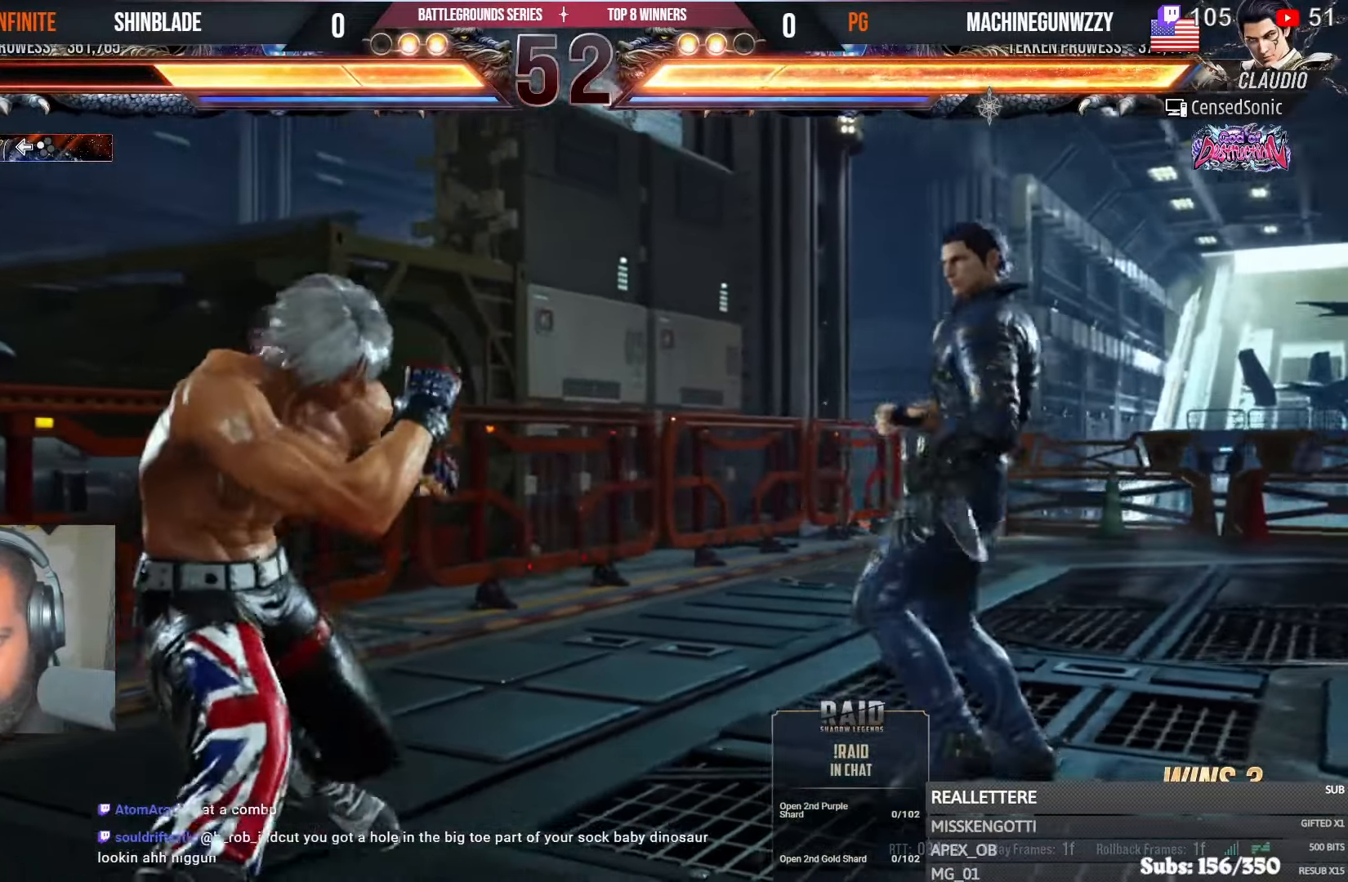
{"buttons": ["DPAD_LEFT"], "left_stick": "center", "right_stick": "center", "events": [[34, "DPAD_LEFT", "down"], [34, "SQUARE", "down"], [384, "SQUARE", "up"]]}
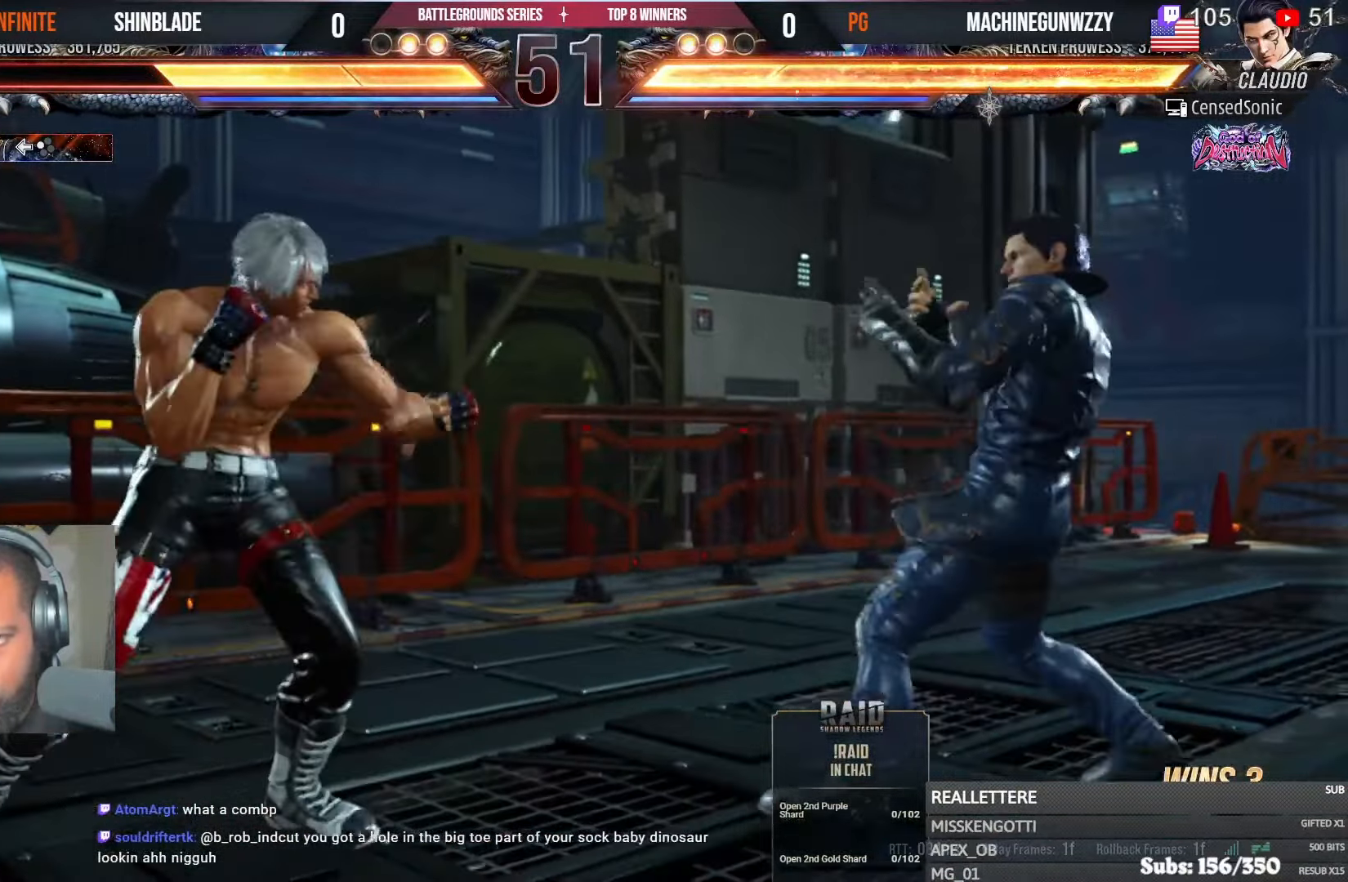
{"buttons": ["TRIANGLE", "DPAD_RIGHT"], "left_stick": "center", "right_stick": "center", "events": [[17, "SQUARE", "down"], [84, "SQUARE", "up"], [167, "CIRCLE", "down"], [167, "CROSS", "down"], [200, "DPAD_LEFT", "up"], [267, "CIRCLE", "up"], [267, "CROSS", "up"], [300, "TRIANGLE", "down"], [350, "DPAD_RIGHT", "down"], [400, "TRIANGLE", "up"], [484, "TRIANGLE", "down"]]}
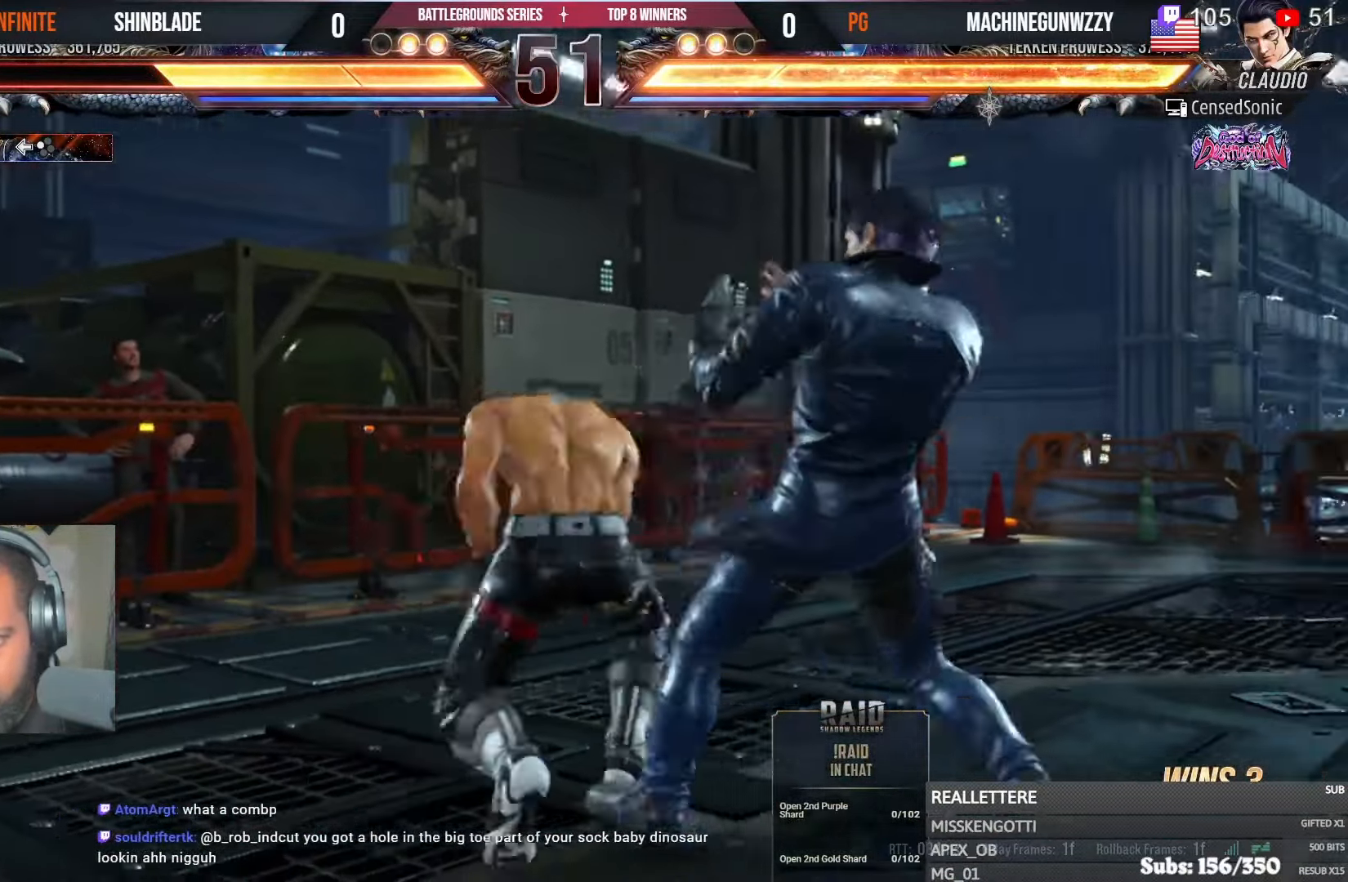
{"buttons": ["SQUARE", "TRIANGLE", "DPAD_RIGHT"], "left_stick": "center", "right_stick": "center", "events": [[67, "SQUARE", "down"], [100, "TRIANGLE", "up"], [134, "TRIANGLE", "down"], [184, "SQUARE", "up"], [234, "SQUARE", "down"], [300, "SQUARE", "up"], [367, "SQUARE", "down"], [434, "TRIANGLE", "up"], [484, "TRIANGLE", "down"]]}
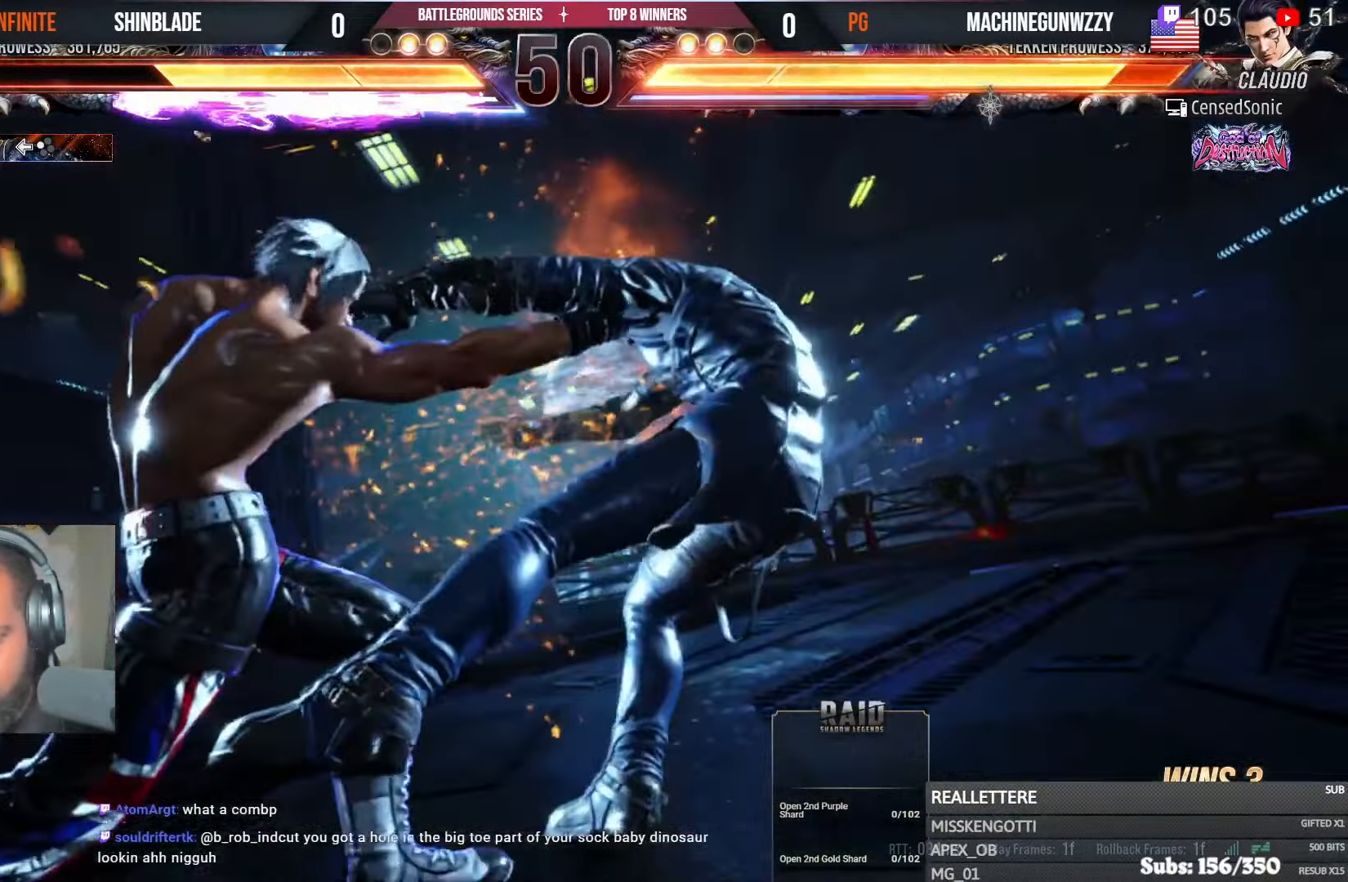
{"buttons": [], "left_stick": "center", "right_stick": "center", "events": [[17, "SQUARE", "up"], [34, "TRIANGLE", "up"], [117, "DPAD_DOWN", "down"], [134, "DPAD_RIGHT", "up"], [150, "SQUARE", "down"], [200, "DPAD_RIGHT", "down"], [284, "DPAD_RIGHT", "up"], [300, "DPAD_DOWN", "up"], [300, "DPAD_LEFT", "down"], [300, "SQUARE", "up"], [334, "DPAD_DOWN", "down"], [334, "DPAD_LEFT", "up"], [334, "DPAD_RIGHT", "down"], [384, "SQUARE", "down"], [434, "DPAD_DOWN", "up"], [434, "DPAD_LEFT", "down"], [434, "DPAD_RIGHT", "up"], [484, "SQUARE", "up"], [500, "DPAD_LEFT", "up"]]}
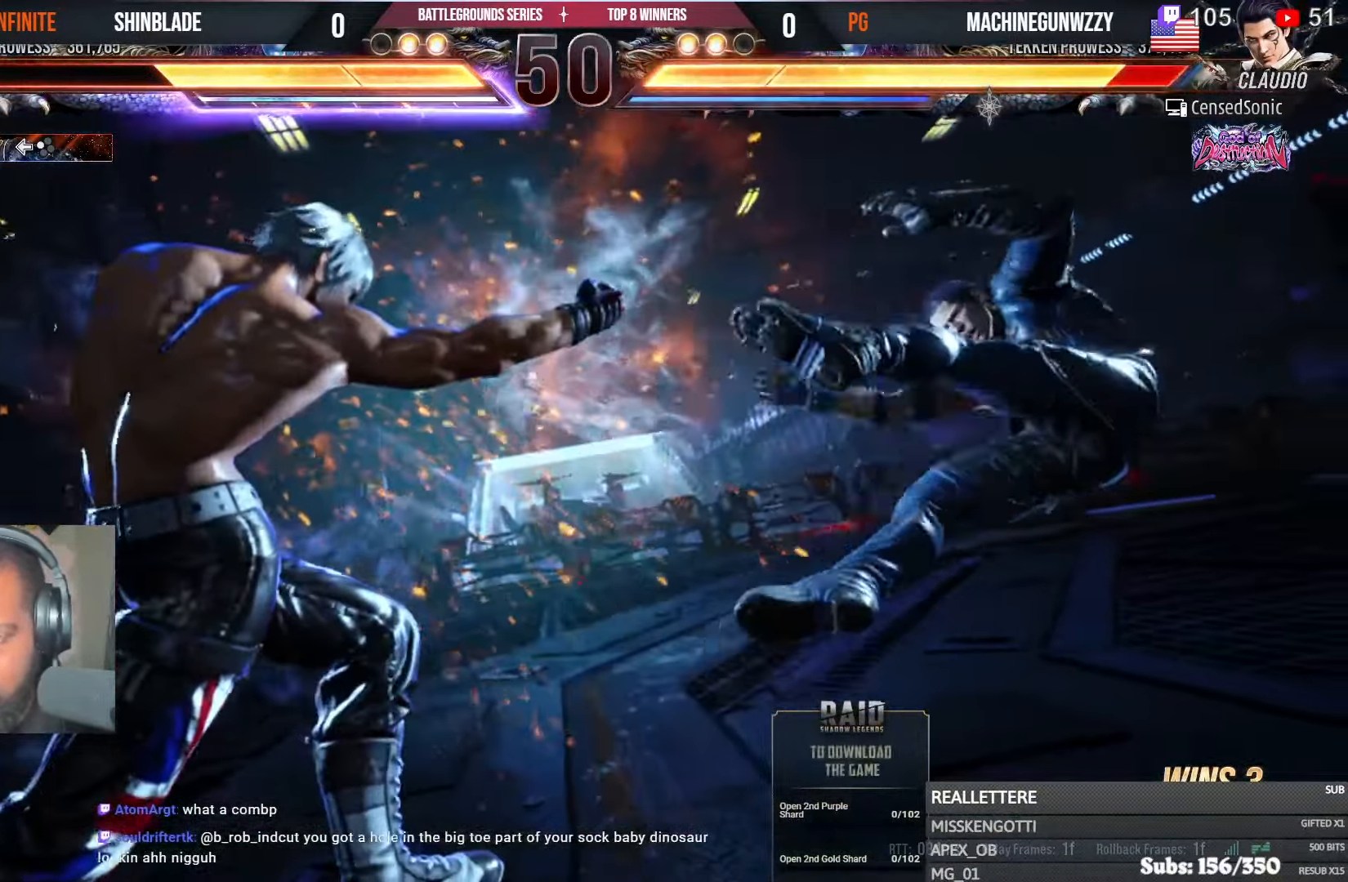
{"buttons": ["SQUARE", "DPAD_RIGHT"], "left_stick": "center", "right_stick": "center", "events": [[34, "DPAD_UP", "down"], [50, "SQUARE", "down"], [84, "DPAD_RIGHT", "down"], [100, "DPAD_UP", "up"], [117, "DPAD_DOWN", "down"], [134, "SQUARE", "up"], [200, "DPAD_DOWN", "up"], [217, "SQUARE", "down"], [284, "SQUARE", "up"], [334, "SQUARE", "down"]]}
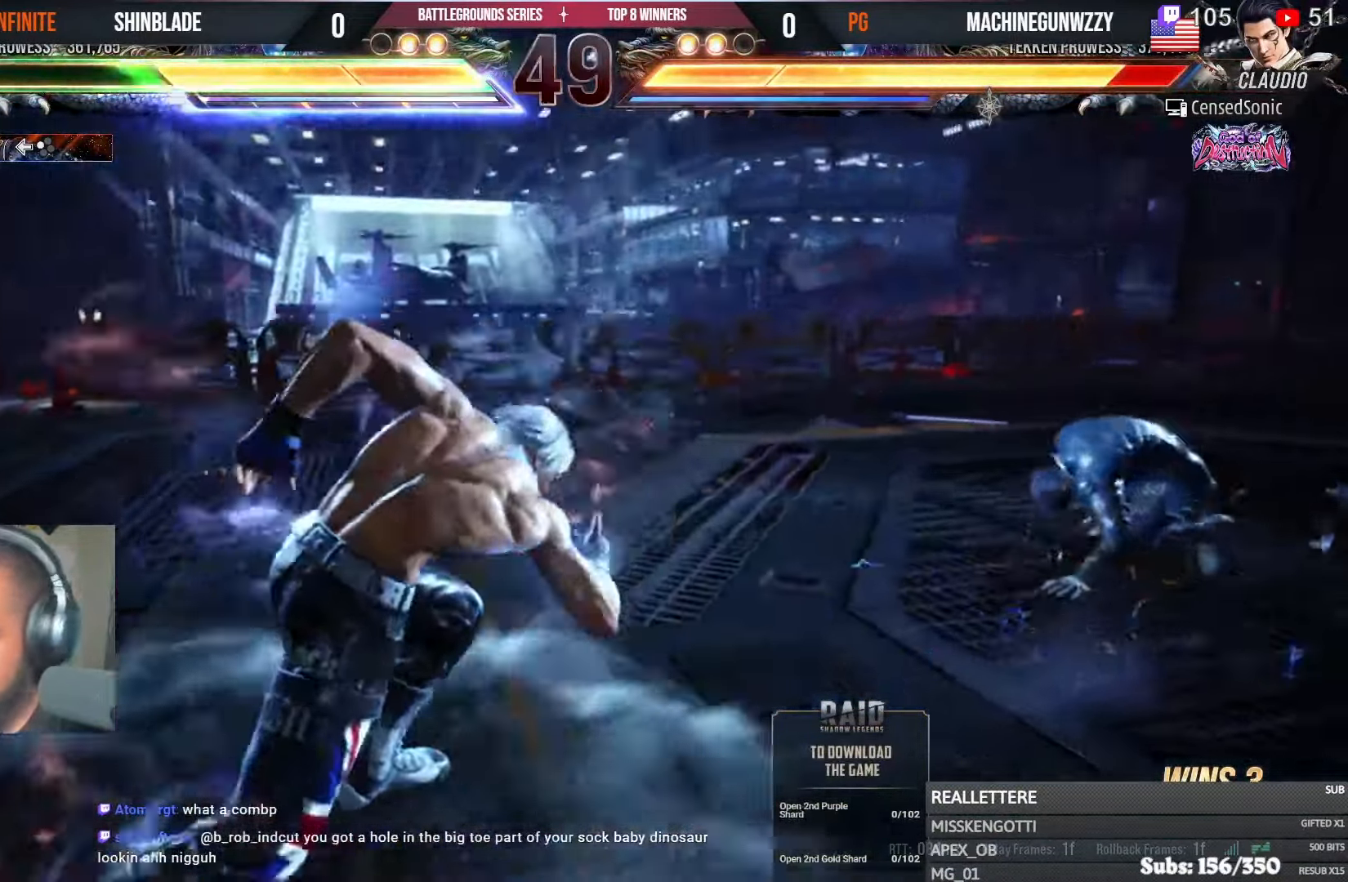
{"buttons": ["DPAD_LEFT"], "left_stick": "center", "right_stick": "center", "events": [[84, "DPAD_RIGHT", "up"], [184, "SQUARE", "up"], [250, "DPAD_DOWN", "down"], [300, "DPAD_RIGHT", "down"], [334, "DPAD_DOWN", "up"], [384, "DPAD_RIGHT", "up"], [384, "SQUARE", "down"], [467, "DPAD_LEFT", "down"], [500, "SQUARE", "up"]]}
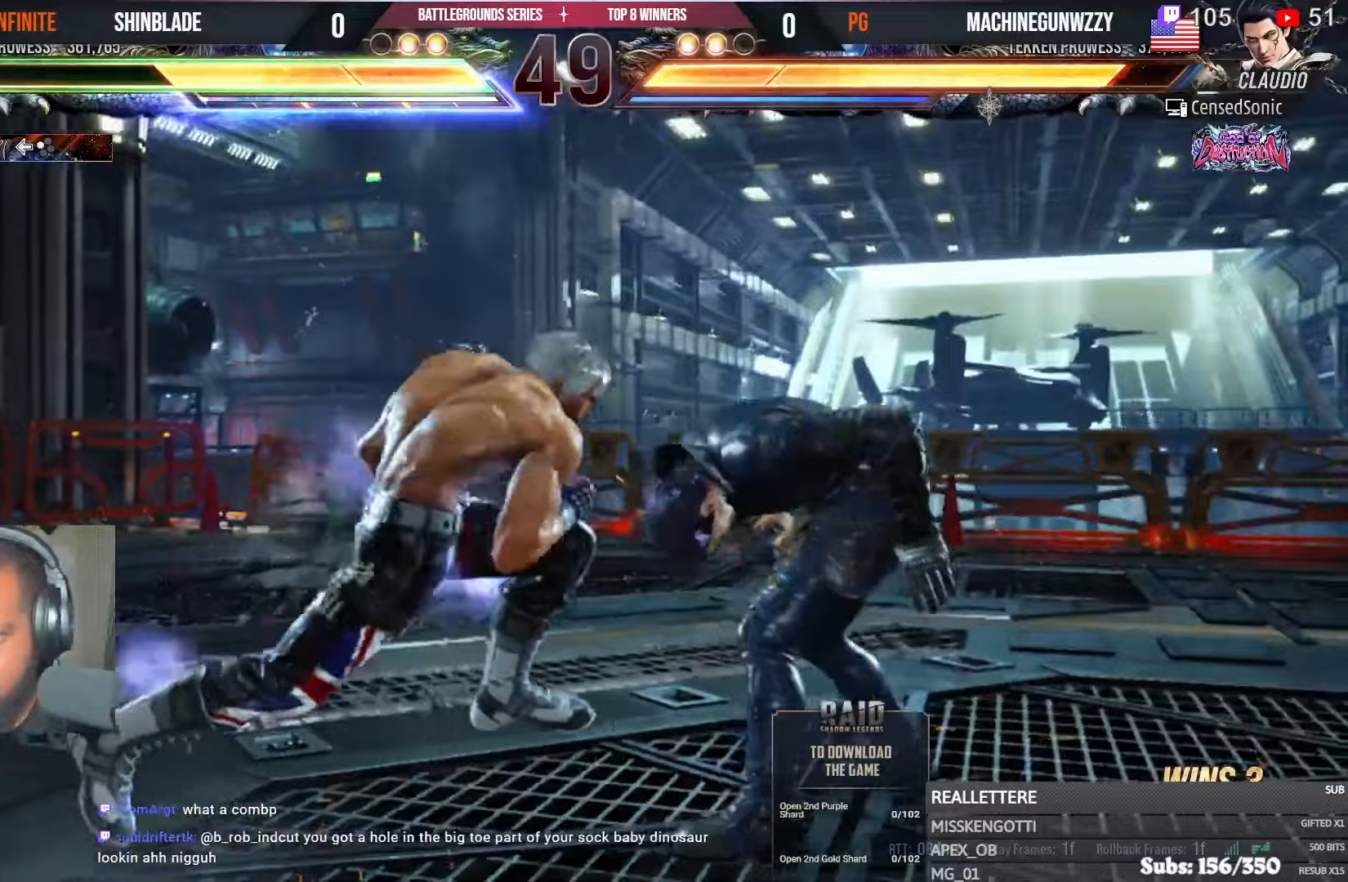
{"buttons": ["TRIANGLE", "DPAD_LEFT"], "left_stick": "center", "right_stick": "center", "events": [[67, "SQUARE", "down"], [100, "SQUARE", "up"], [184, "SQUARE", "down"], [384, "SQUARE", "up"], [500, "TRIANGLE", "down"]]}
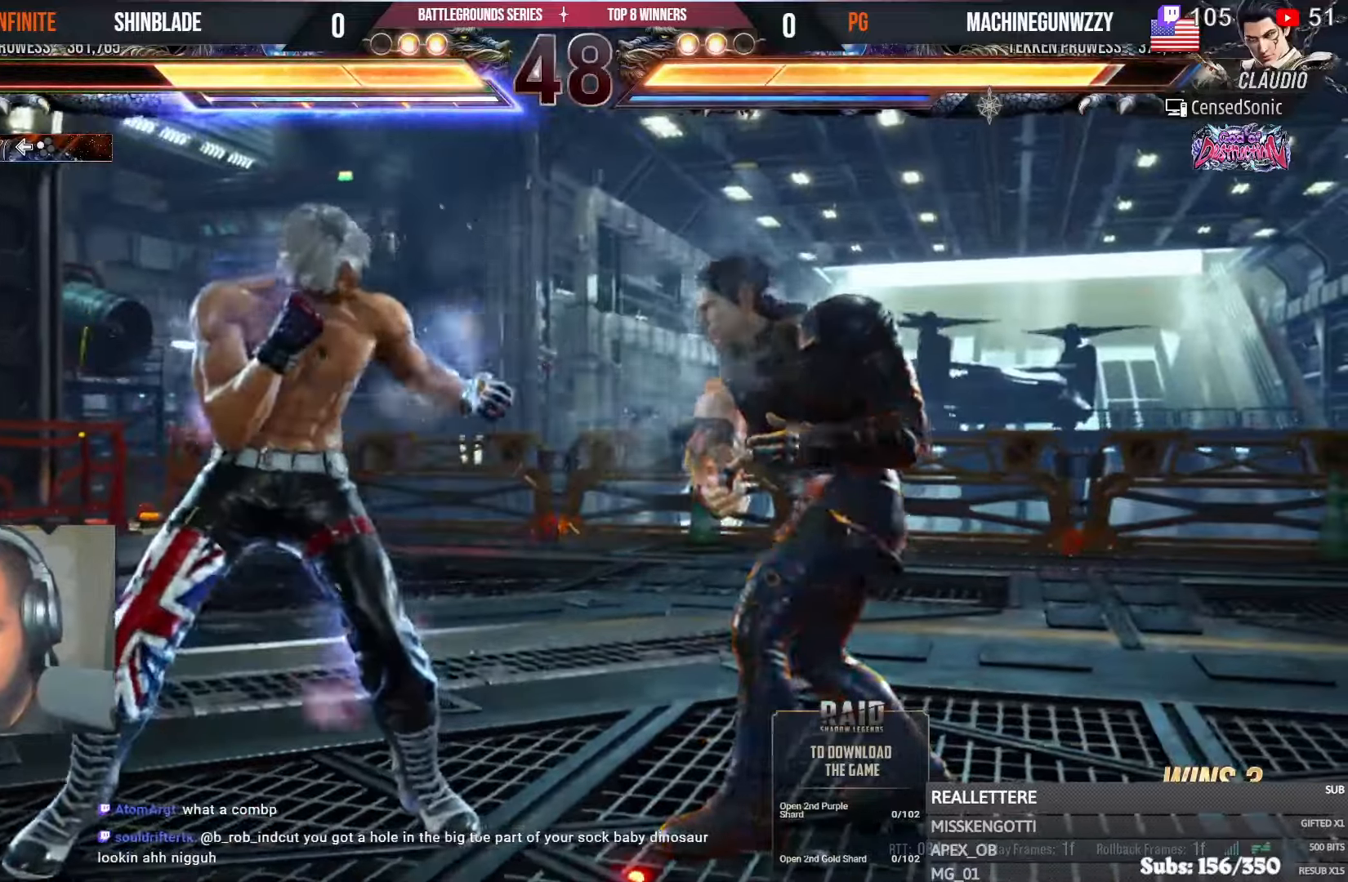
{"buttons": ["DPAD_LEFT"], "left_stick": "center", "right_stick": "center", "events": [[150, "TRIANGLE", "up"], [200, "SQUARE", "down"], [284, "SQUARE", "up"], [284, "TRIANGLE", "down"], [350, "SQUARE", "down"], [384, "TRIANGLE", "up"], [434, "SQUARE", "up"]]}
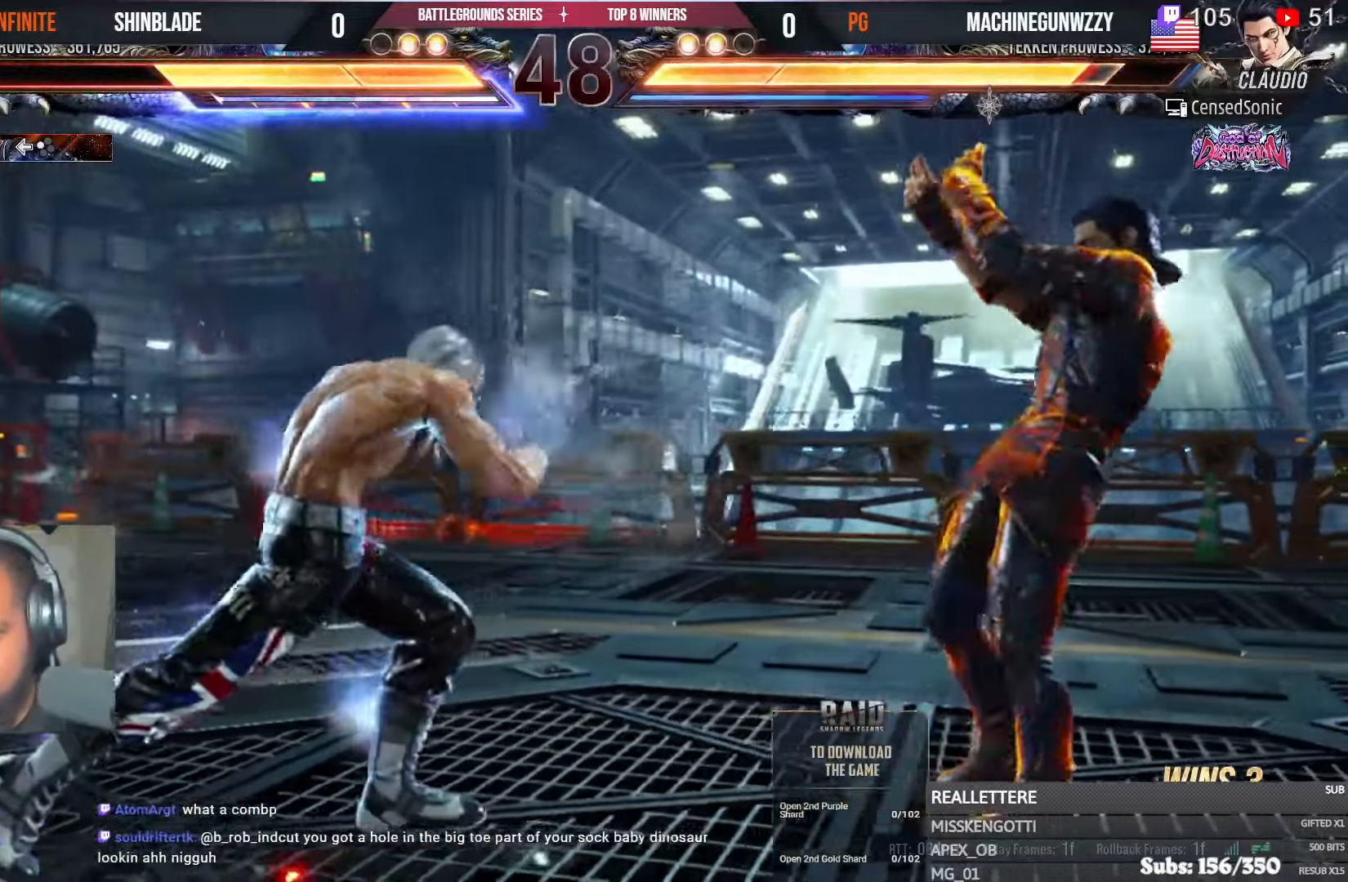
{"buttons": ["SQUARE", "TRIANGLE"], "left_stick": "center", "right_stick": "center", "events": [[34, "DPAD_LEFT", "up"], [234, "SQUARE", "down"], [334, "TRIANGLE", "down"], [350, "SQUARE", "up"], [434, "SQUARE", "down"], [450, "TRIANGLE", "up"], [484, "TRIANGLE", "down"]]}
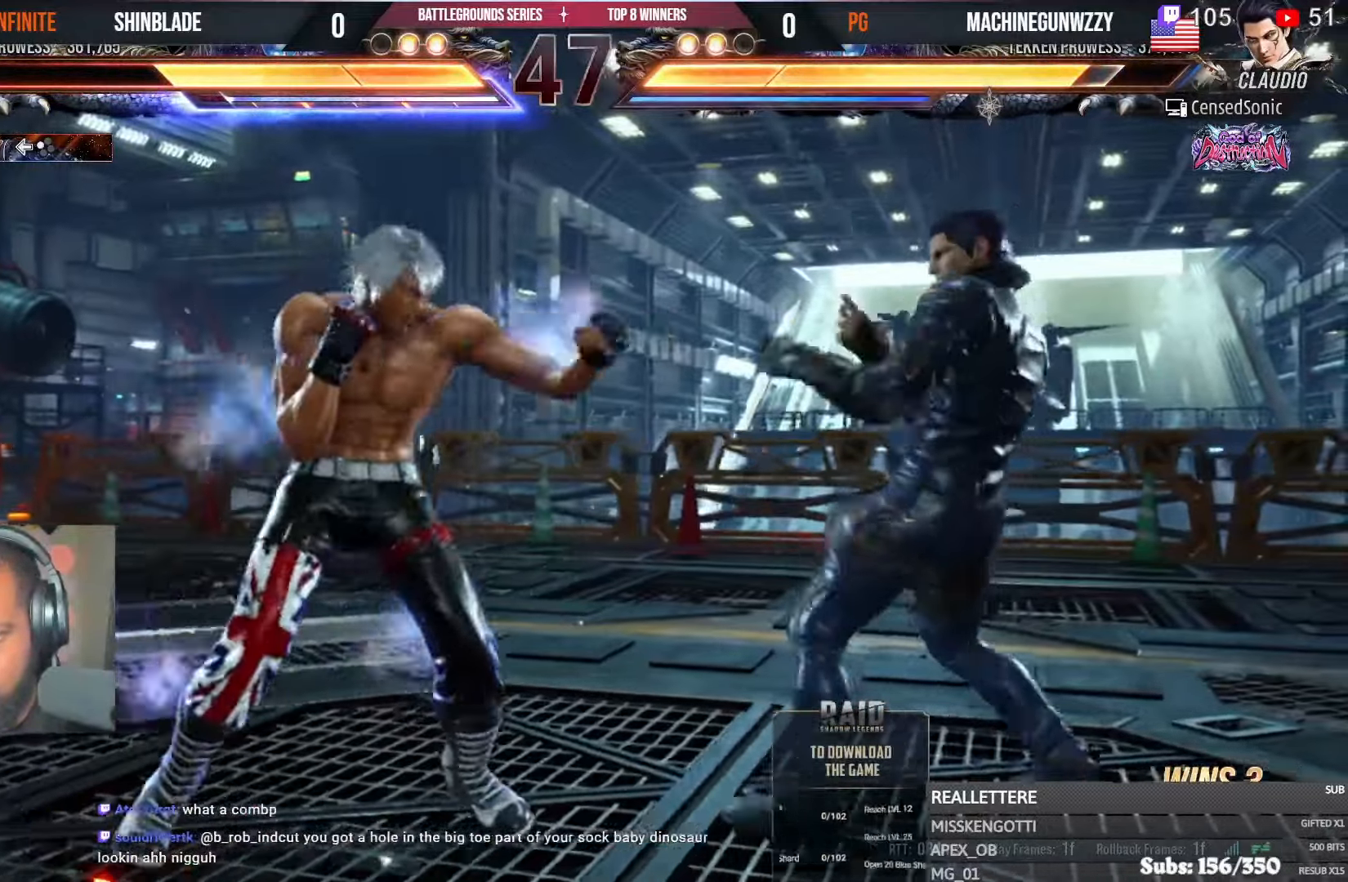
{"buttons": ["CROSS", "DPAD_RIGHT"], "left_stick": "center", "right_stick": "center", "events": [[34, "SQUARE", "up"], [84, "SQUARE", "down"], [84, "TRIANGLE", "up"], [150, "TRIANGLE", "down"], [200, "DPAD_RIGHT", "down"], [284, "TRIANGLE", "up"], [334, "SQUARE", "up"], [350, "CROSS", "down"]]}
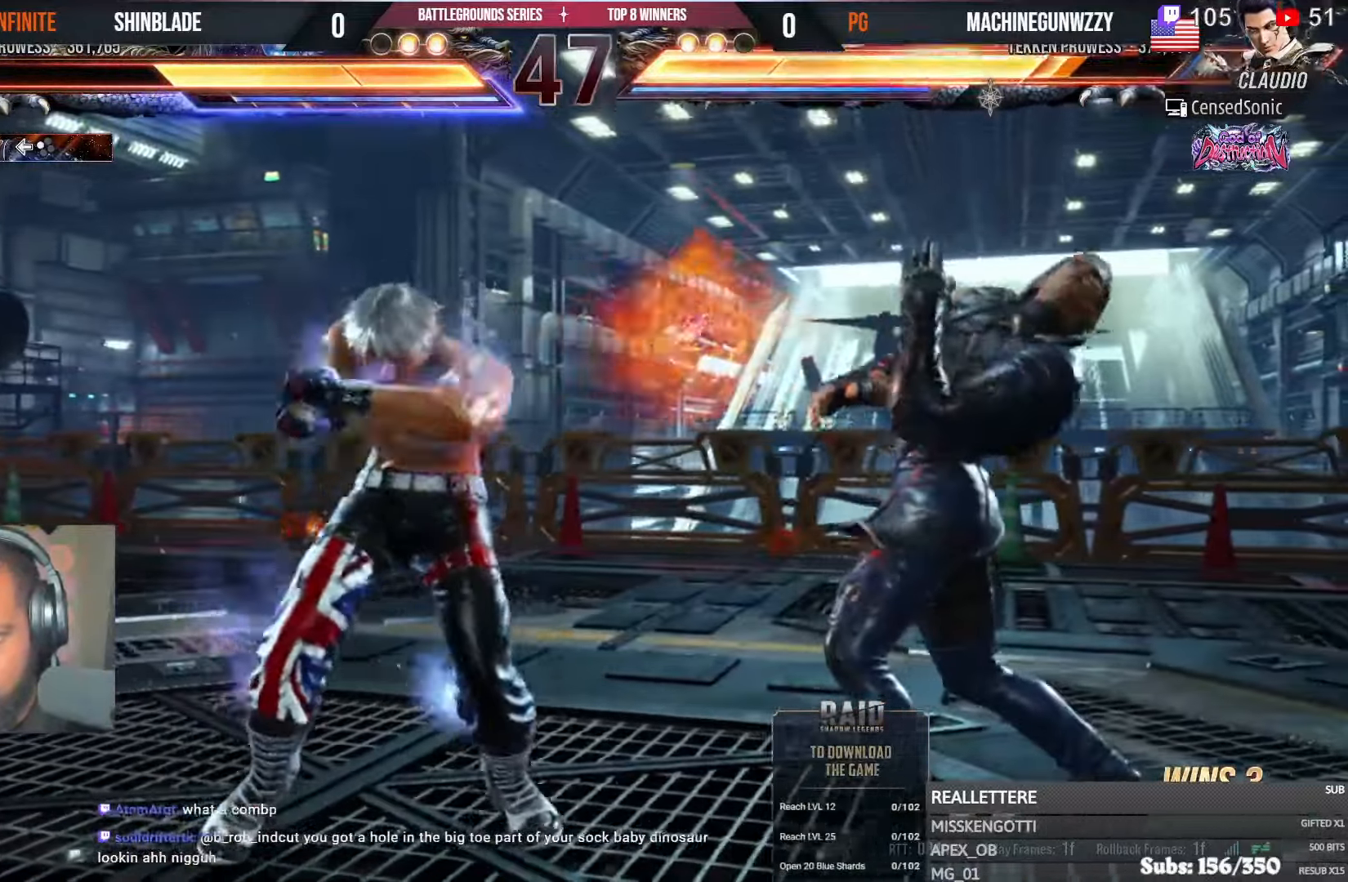
{"buttons": ["DPAD_DOWN", "DPAD_LEFT"], "left_stick": "center", "right_stick": "center", "events": [[234, "CROSS", "up"], [234, "DPAD_RIGHT", "up"], [250, "DPAD_LEFT", "down"], [284, "DPAD_DOWN", "down"]]}
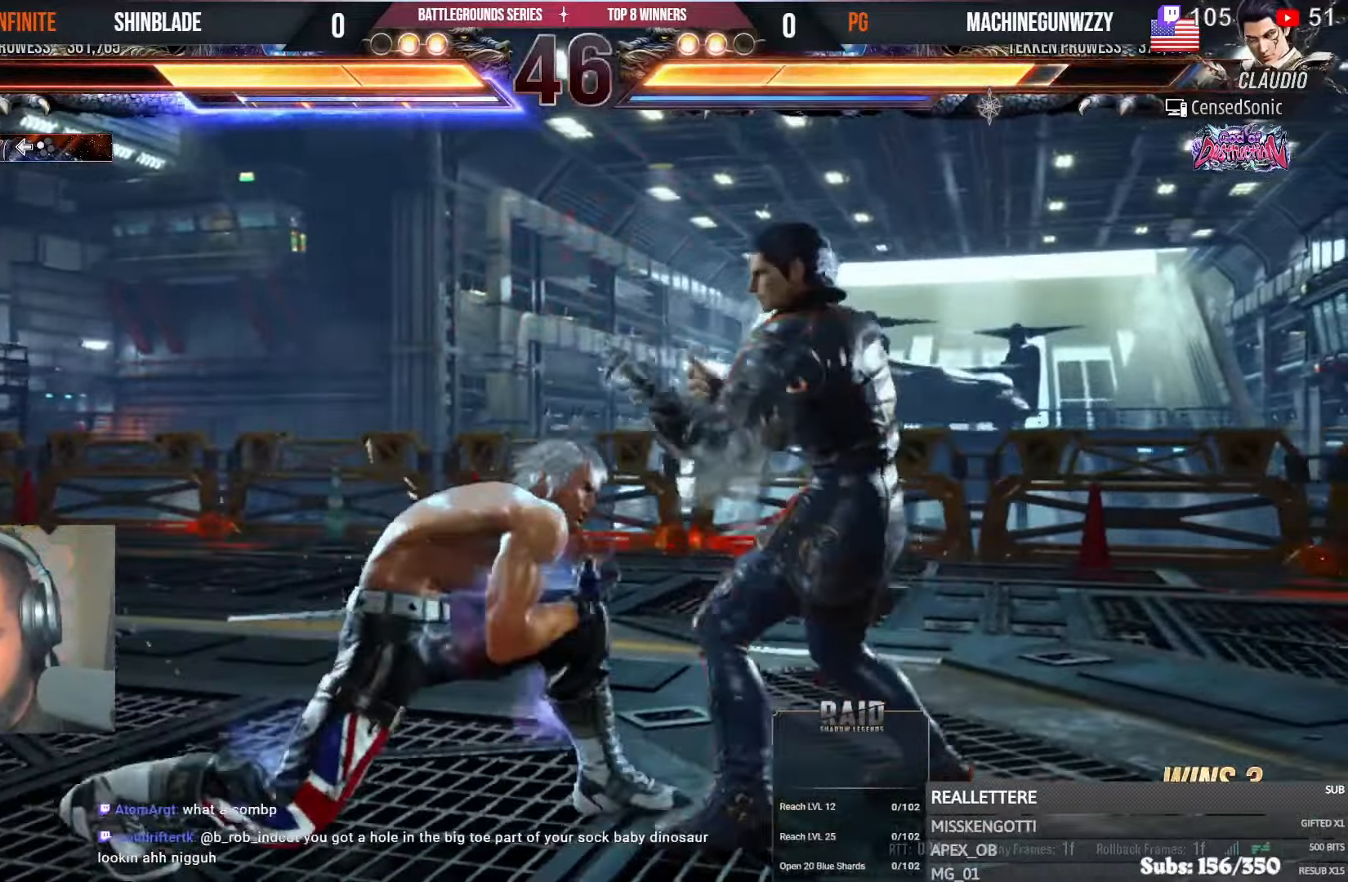
{"buttons": ["DPAD_LEFT"], "left_stick": "center", "right_stick": "center", "events": [[134, "DPAD_DOWN", "up"], [150, "DPAD_LEFT", "up"], [184, "DPAD_LEFT", "down"]]}
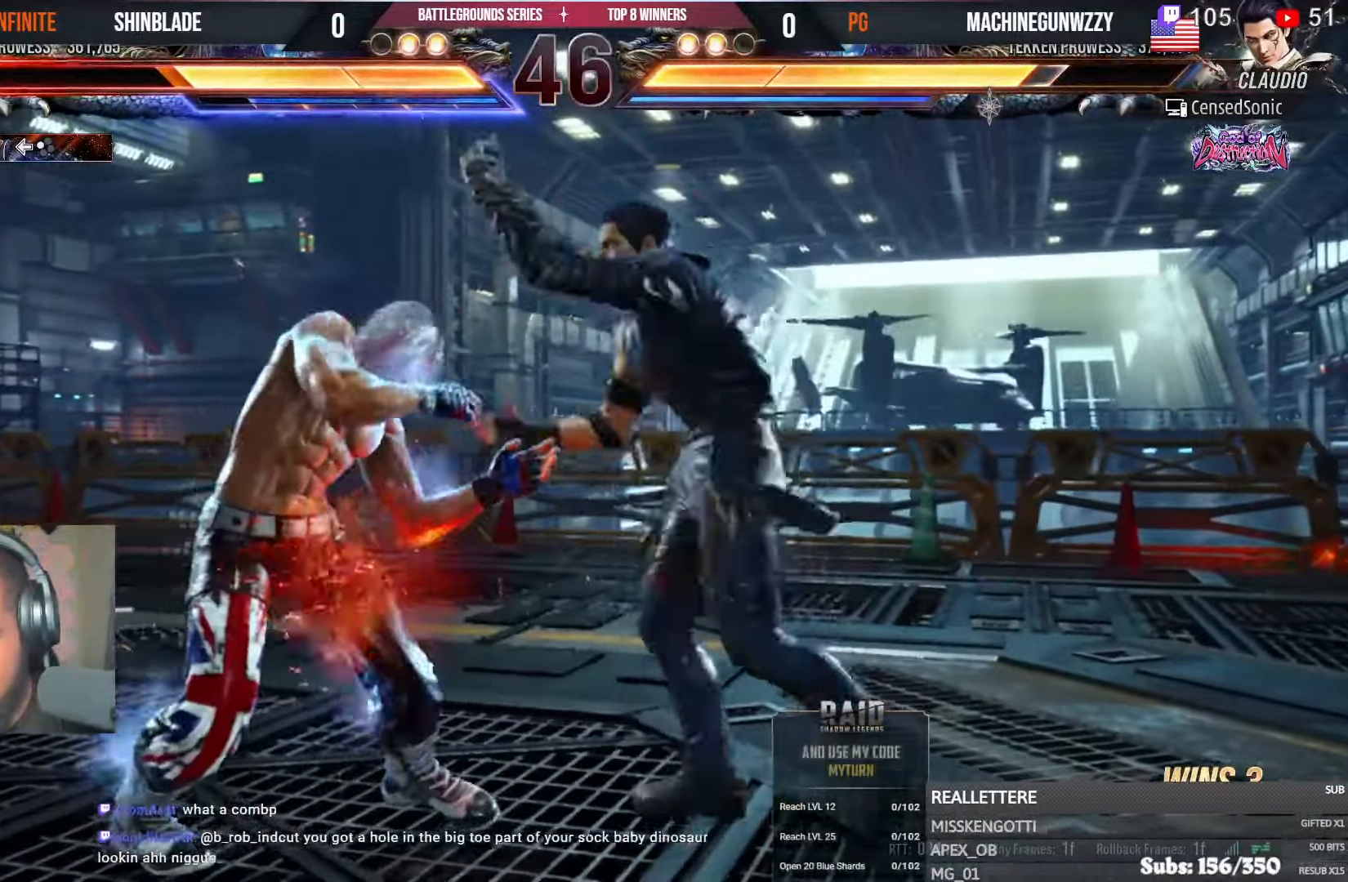
{"buttons": ["DPAD_UP", "DPAD_LEFT"], "left_stick": "center", "right_stick": "center", "events": [[134, "SQUARE", "down"], [184, "DPAD_DOWN", "down"], [184, "SQUARE", "up"], [234, "SQUARE", "down"], [284, "DPAD_DOWN", "up"], [384, "DPAD_LEFT", "up"], [400, "SQUARE", "up"], [484, "DPAD_LEFT", "down"], [500, "DPAD_UP", "down"]]}
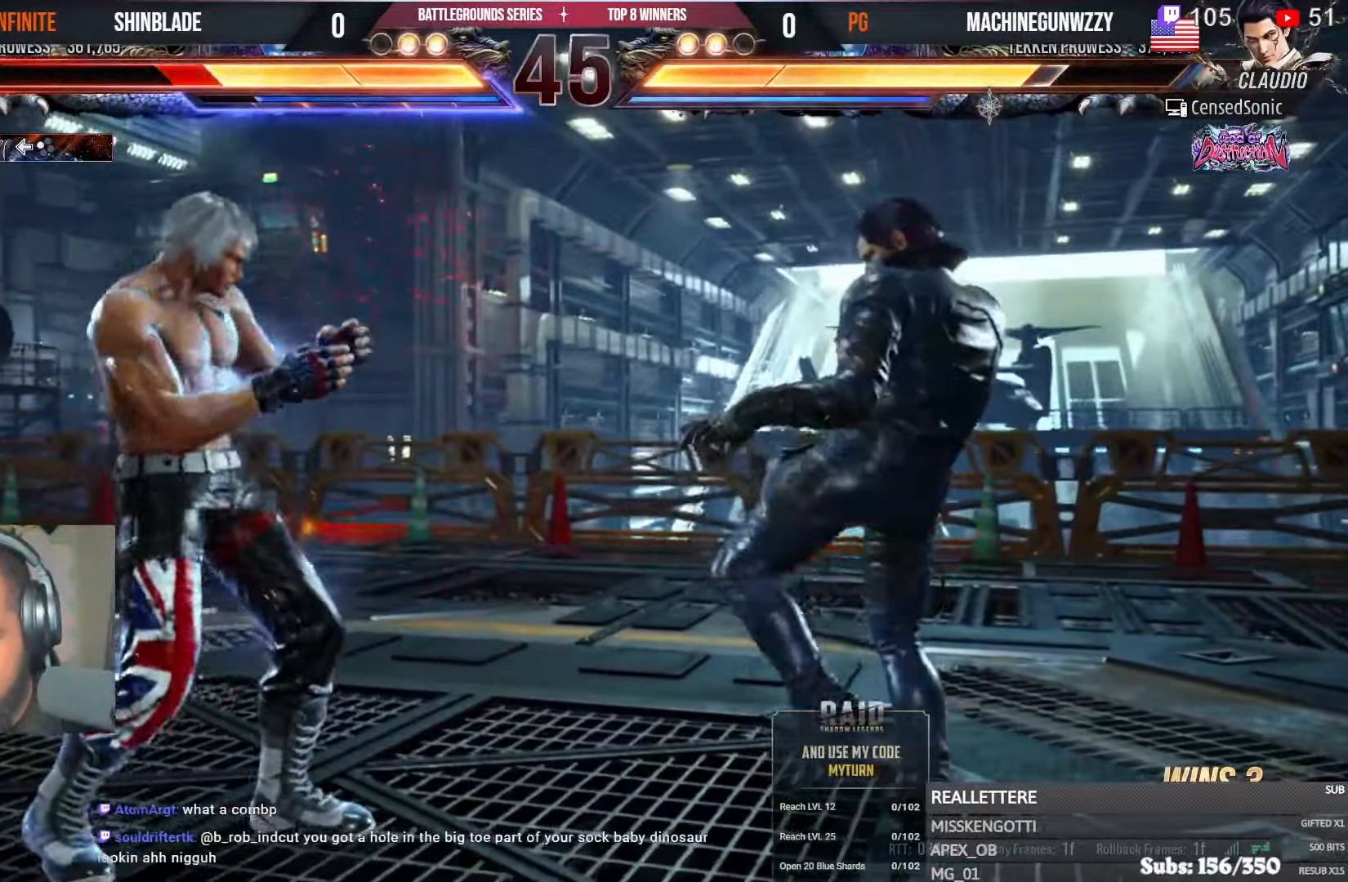
{"buttons": ["TRIANGLE"], "left_stick": "center", "right_stick": "center", "events": [[50, "CROSS", "down"], [284, "CROSS", "up"], [300, "DPAD_LEFT", "up"], [300, "DPAD_UP", "up"], [467, "TRIANGLE", "down"]]}
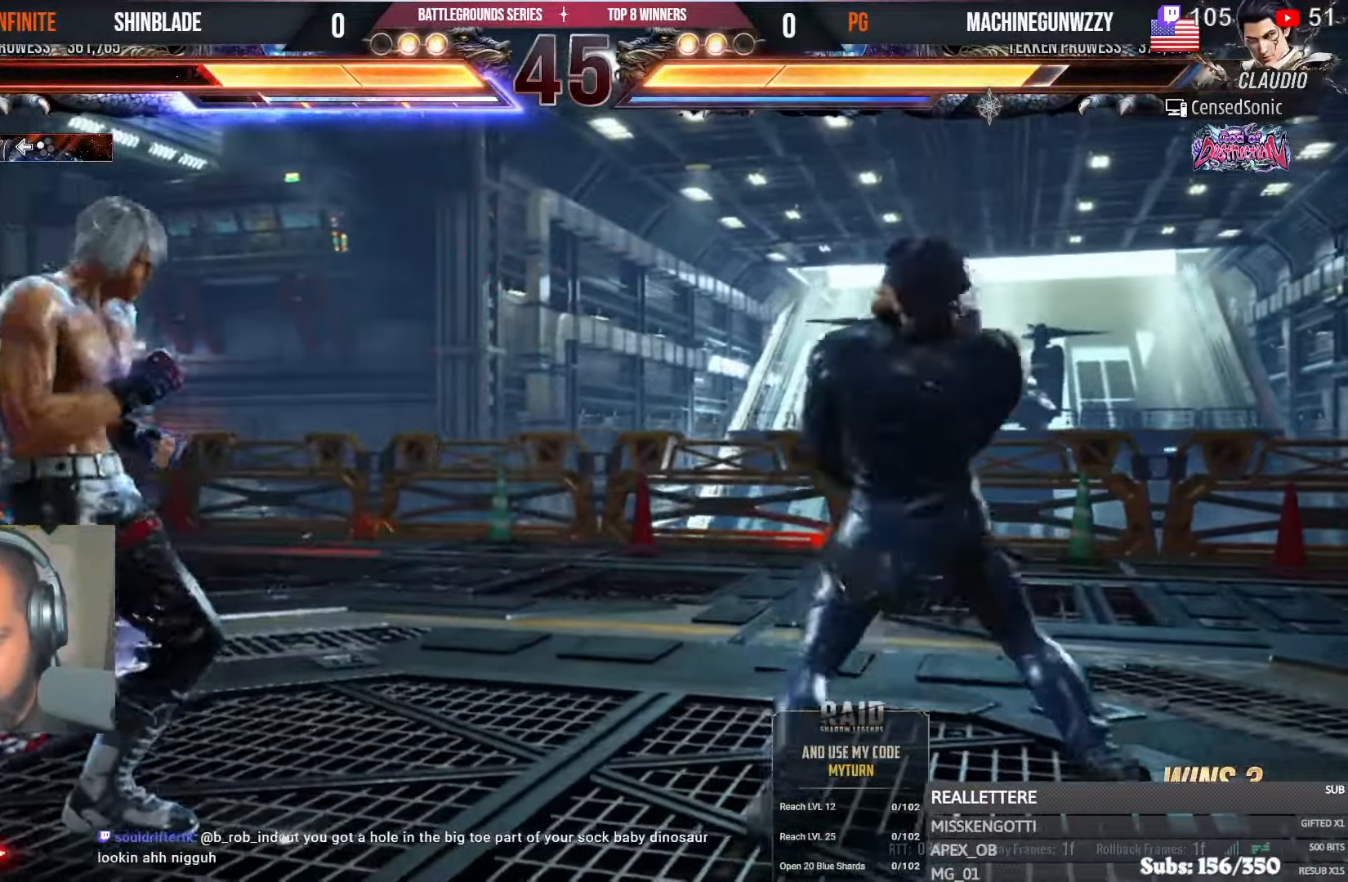
{"buttons": [], "left_stick": "center", "right_stick": "center", "events": [[84, "CROSS", "down"], [84, "TRIANGLE", "up"], [134, "DPAD_DOWN", "down"], [167, "DPAD_DOWN", "up"], [184, "CROSS", "up"], [334, "CROSS", "down"], [484, "CROSS", "up"]]}